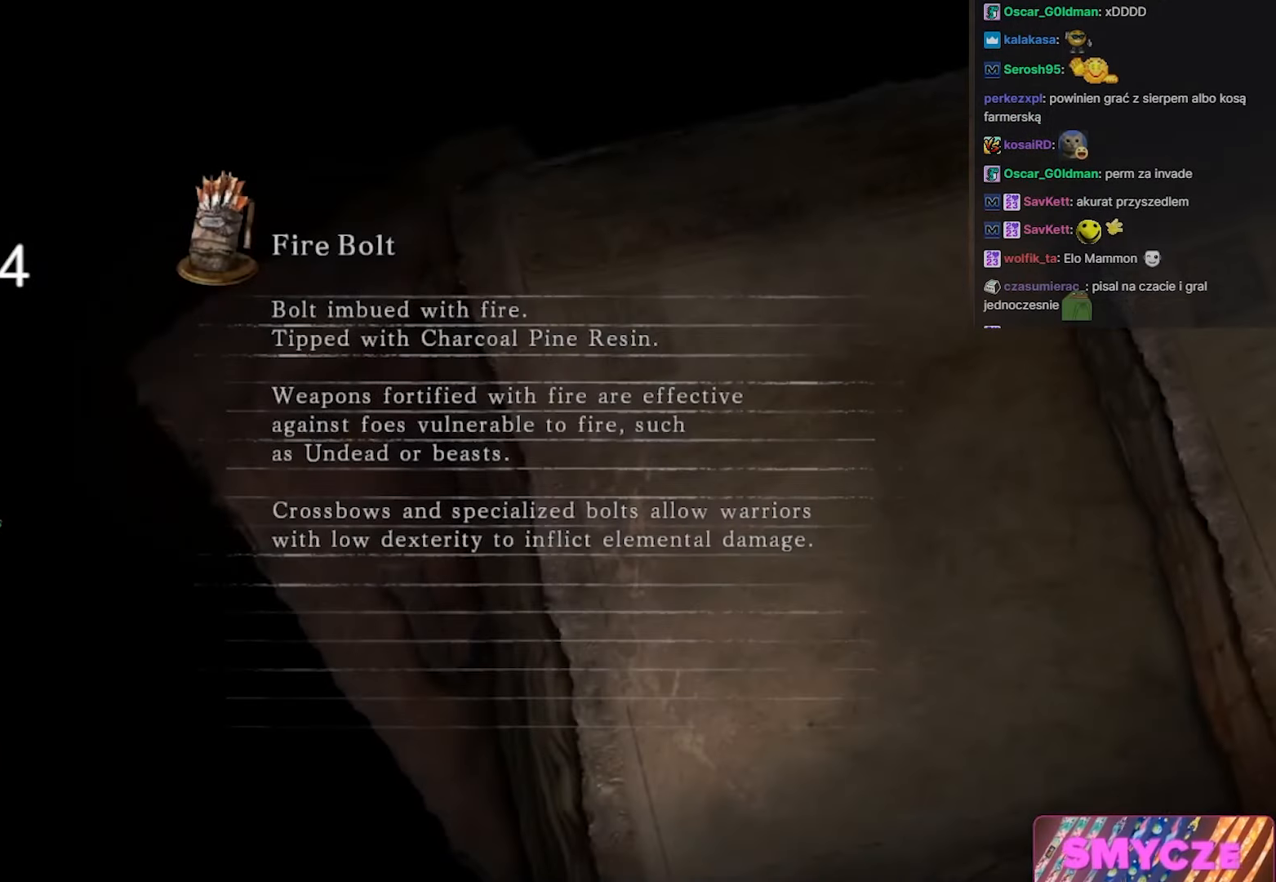
Gameplay with keyboard and mouse; each line is a JSON object with the keys and mouse buttons held at the frame after it. "events" lists presses ("down") and releases ("up") of "1", "2", "3", "4", "5", "a", "alt", "c", "ctrl", "d", "e", "f", "g", "q", "r", "s", "shift", "space", "t", "tab", "v", "w", "x", "z", "mouse_left", "mouse_wheel" and "mouse_right" between this image and that frame as [ms after this image, input, new state], when the widget could be followed in between. "mouse_left", "mouse_wheel", "mouse_right" = the "left", "wheel", "right" buttons of the "mouse" list. No other keys are recorded. "wheel" means that the mouse wheel is clicked or scrolled. Not read: caps_lock mouse_move.
{"keys": ["w"], "mouse": [], "events": [[200, "w", "down"]]}
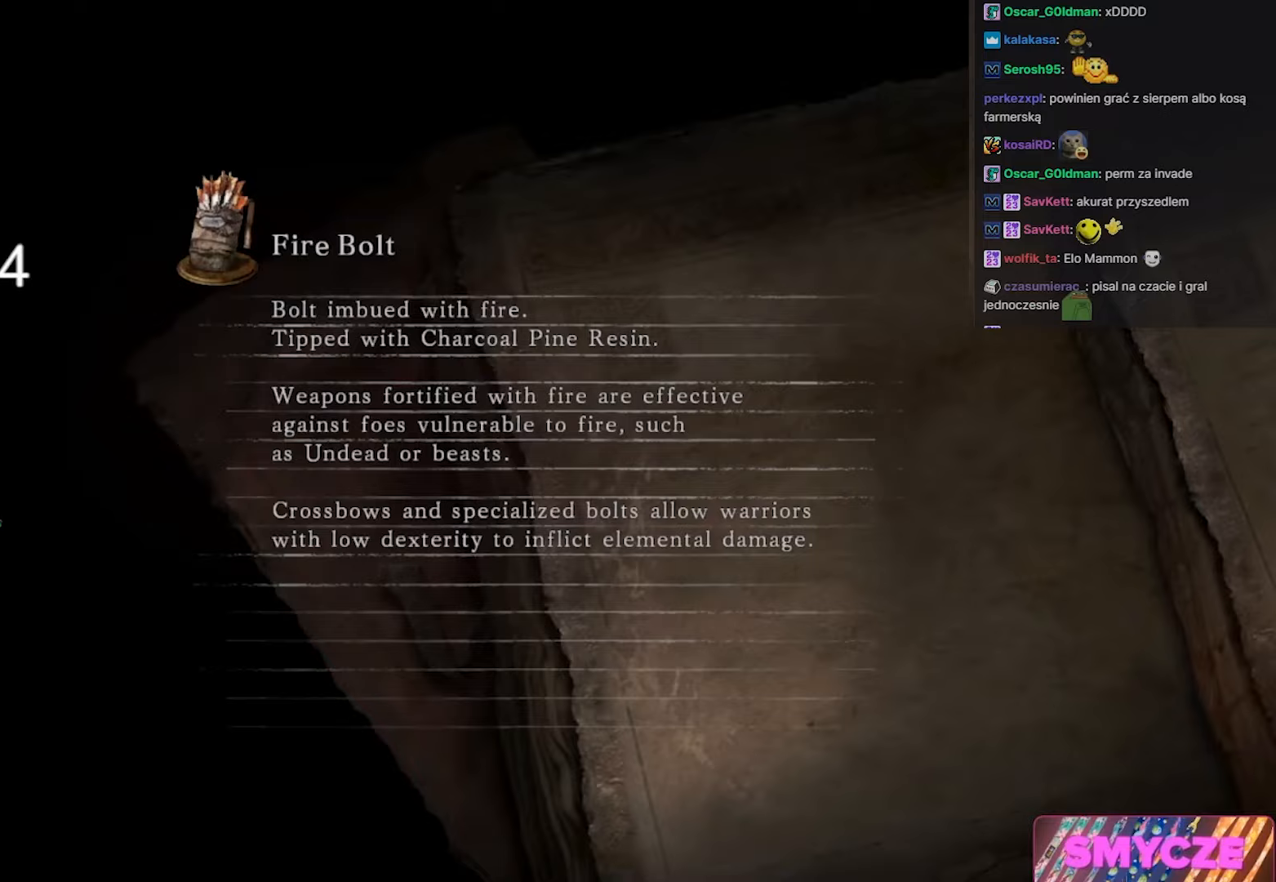
{"keys": [], "mouse": [], "events": [[133, "w", "up"]]}
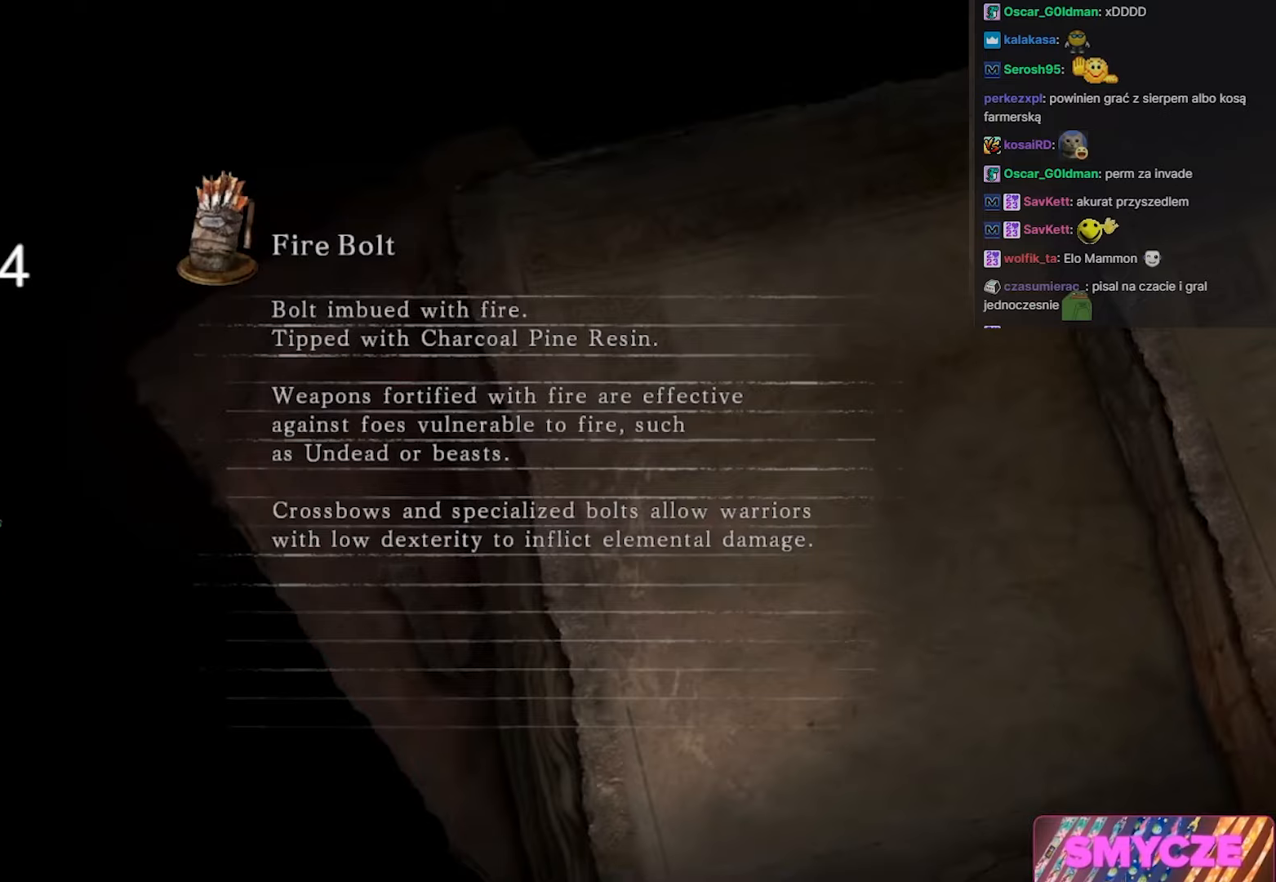
{"keys": [], "mouse": [], "events": []}
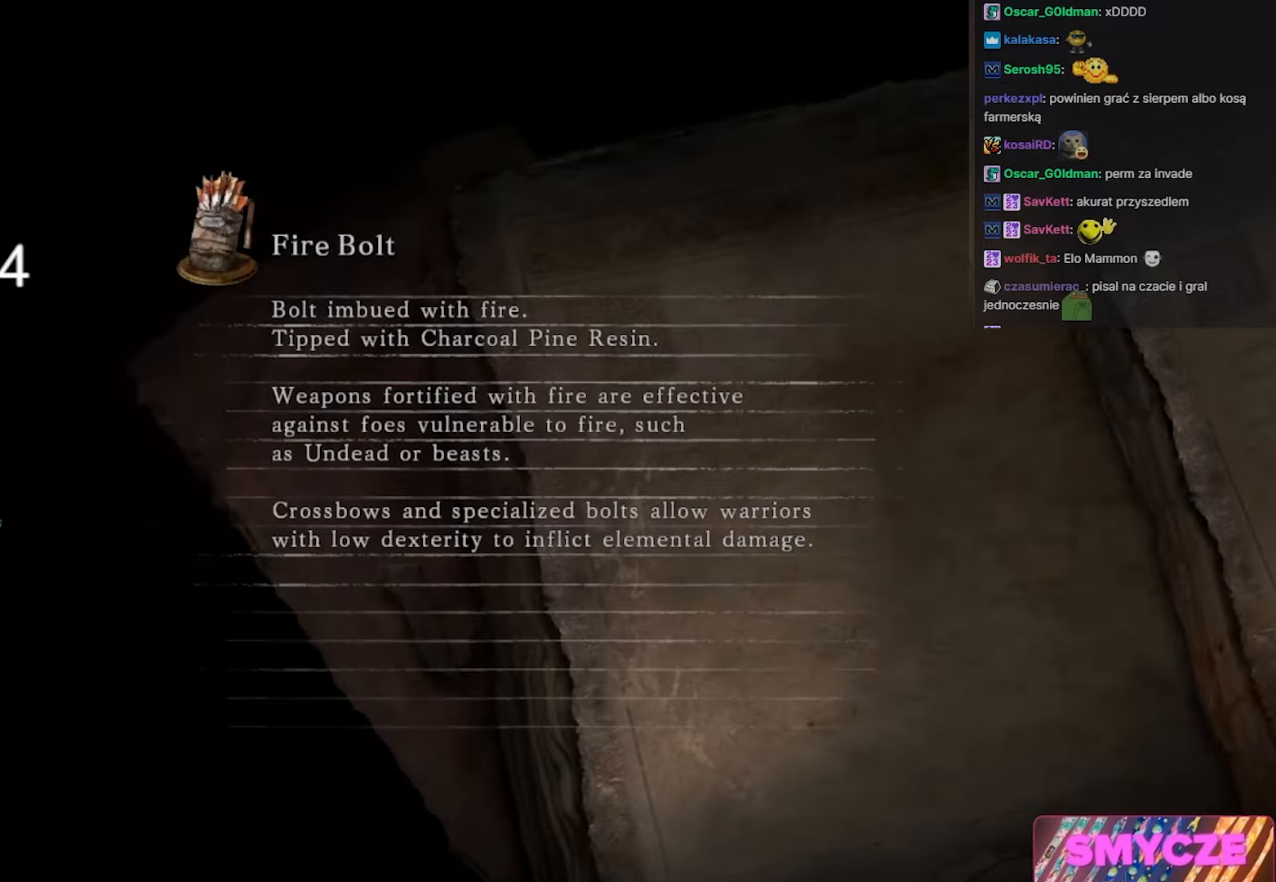
{"keys": [], "mouse": [], "events": []}
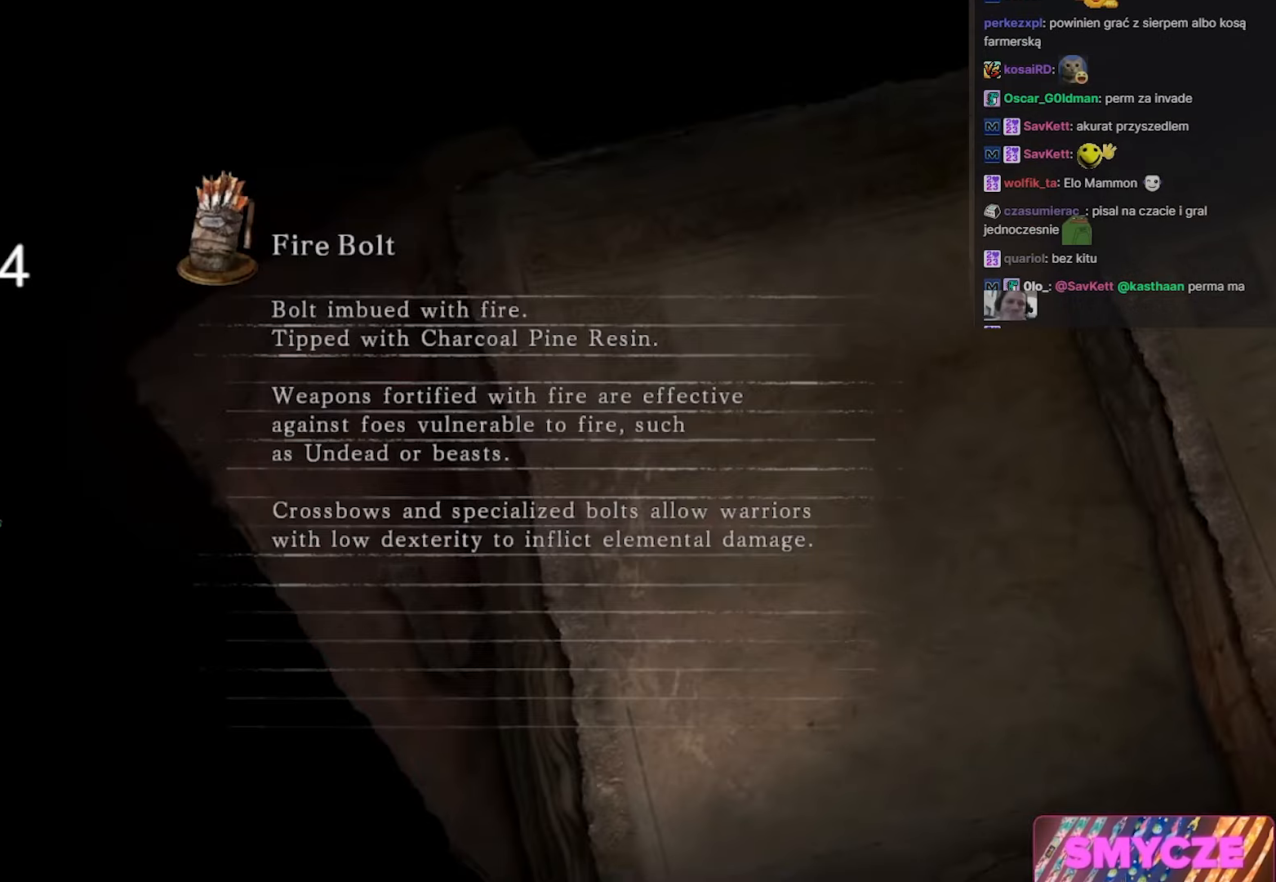
{"keys": [], "mouse": [], "events": []}
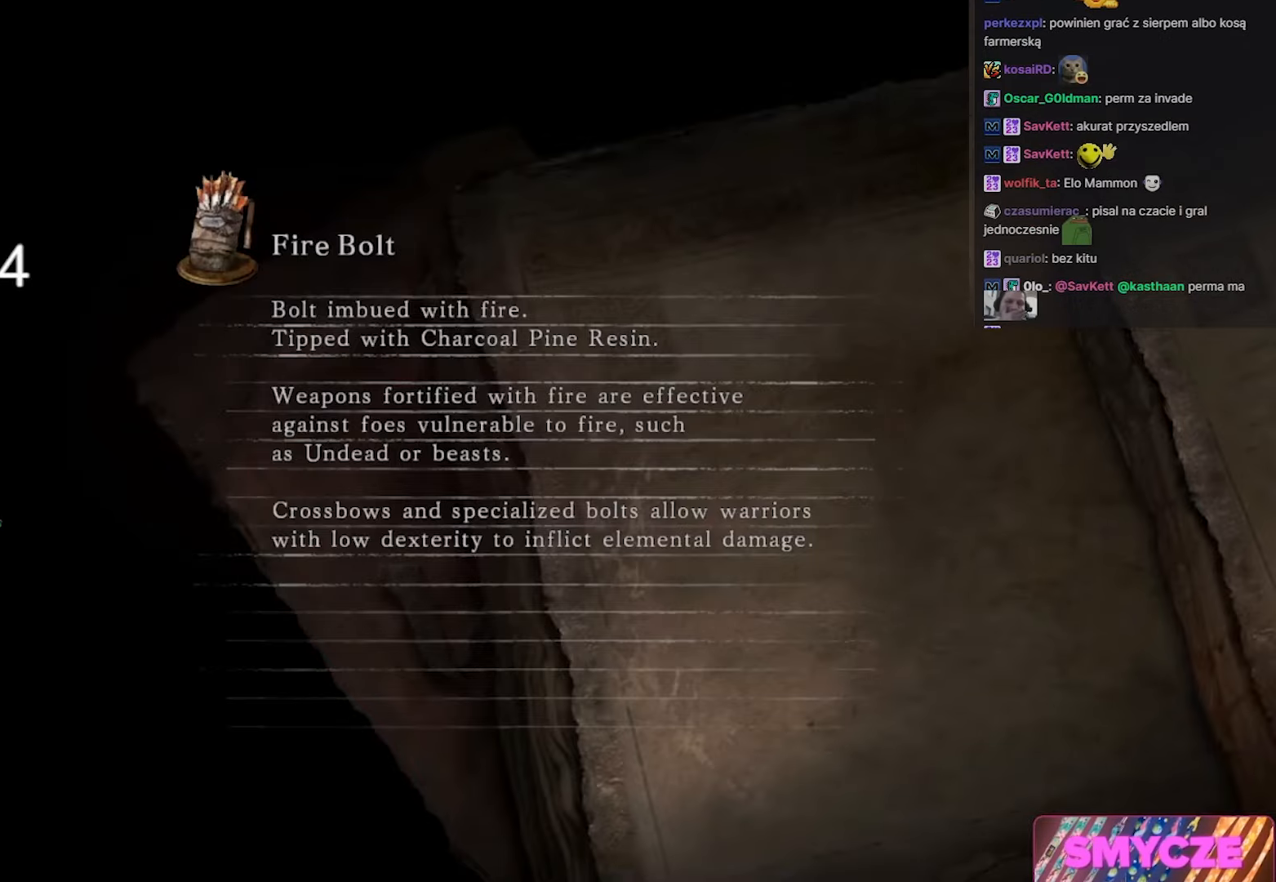
{"keys": ["w"], "mouse": [], "events": [[183, "w", "down"]]}
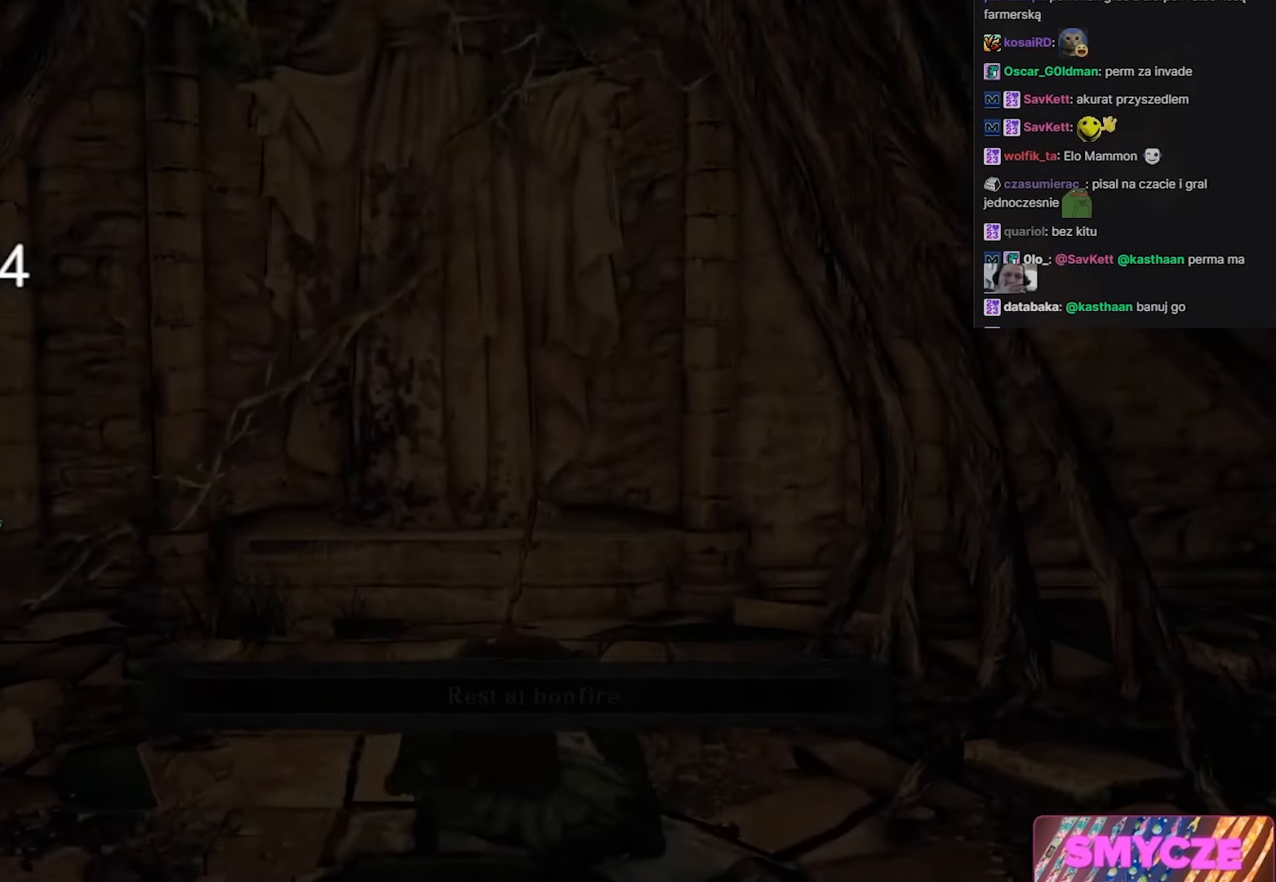
{"keys": [], "mouse": [], "events": [[233, "w", "up"]]}
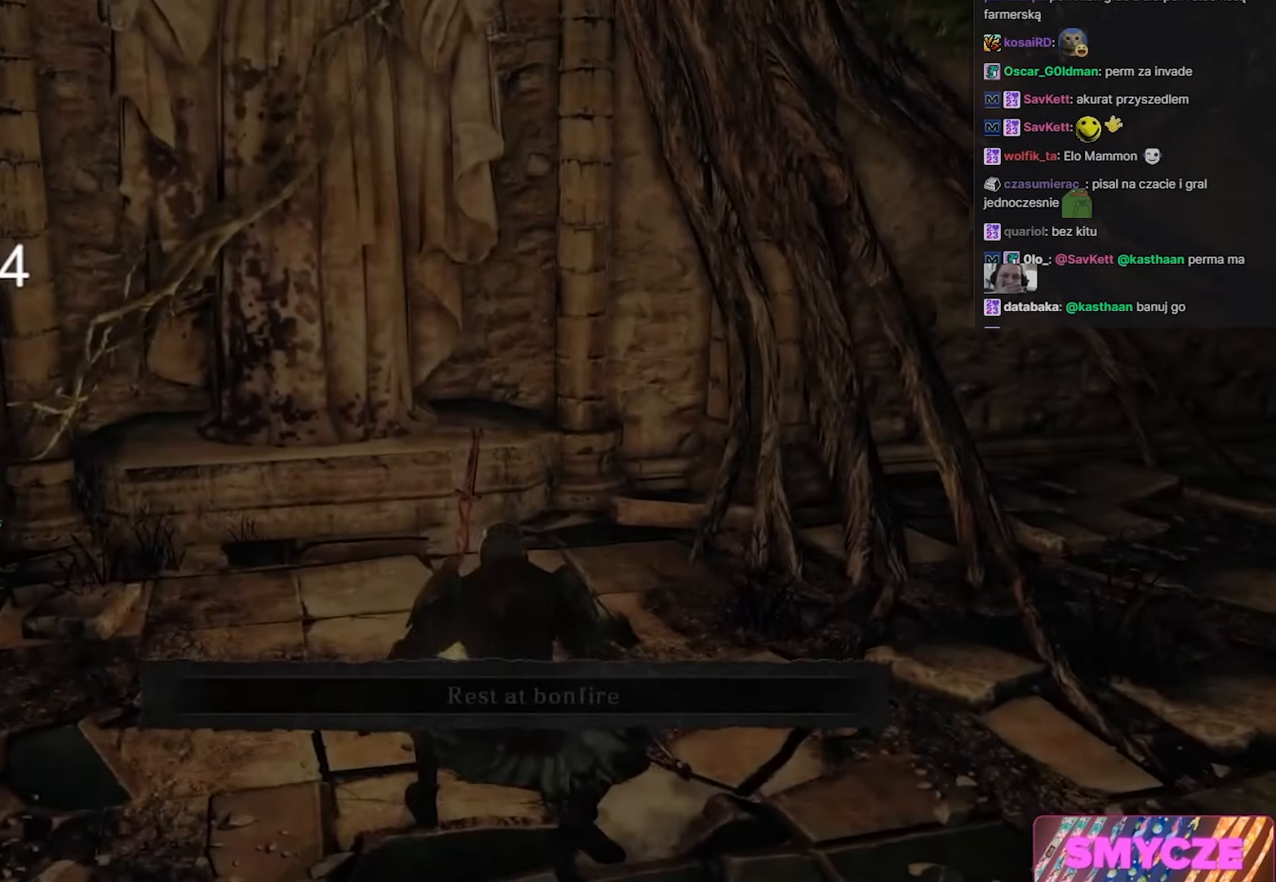
{"keys": [], "mouse": [], "events": [[17, "w", "down"], [383, "w", "up"]]}
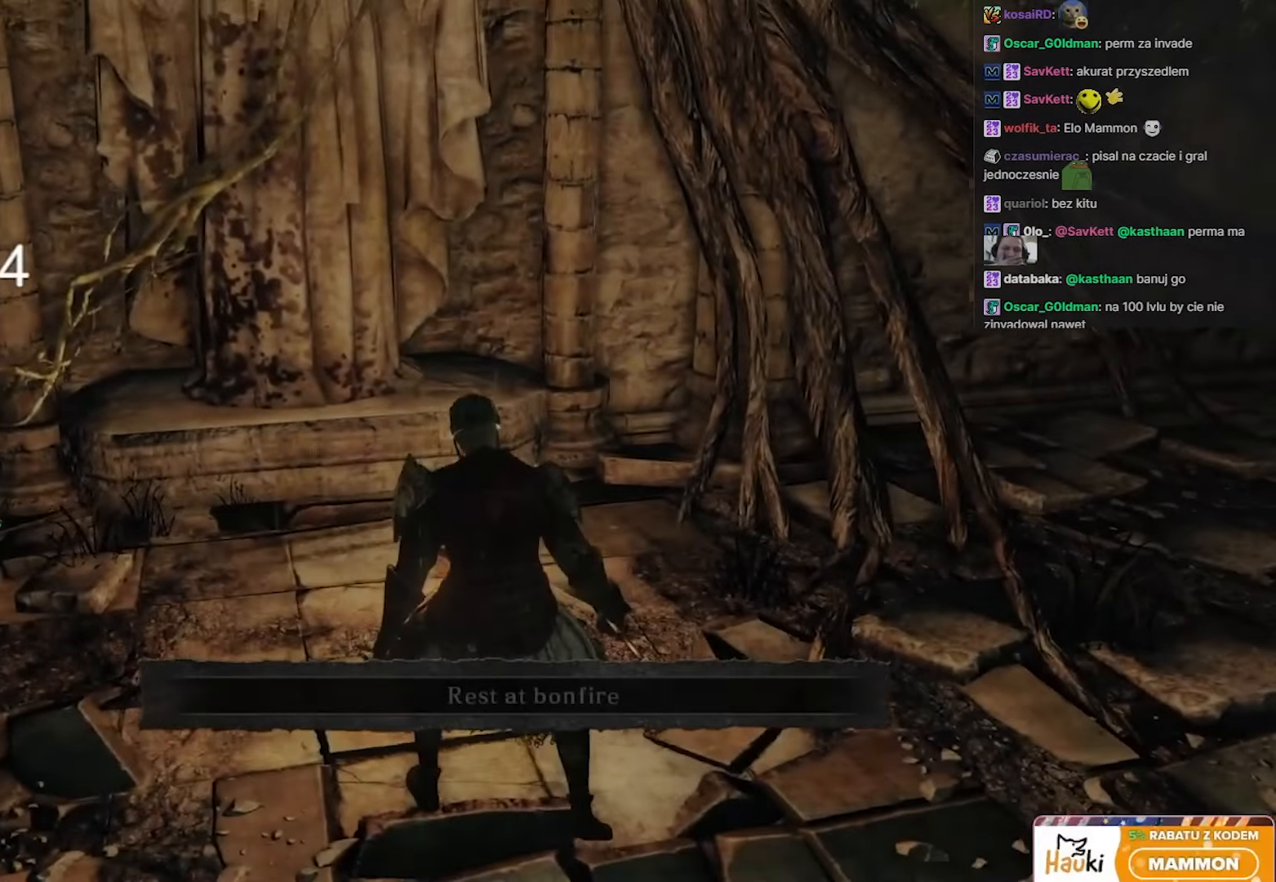
{"keys": ["w"], "mouse": [], "events": [[167, "w", "down"]]}
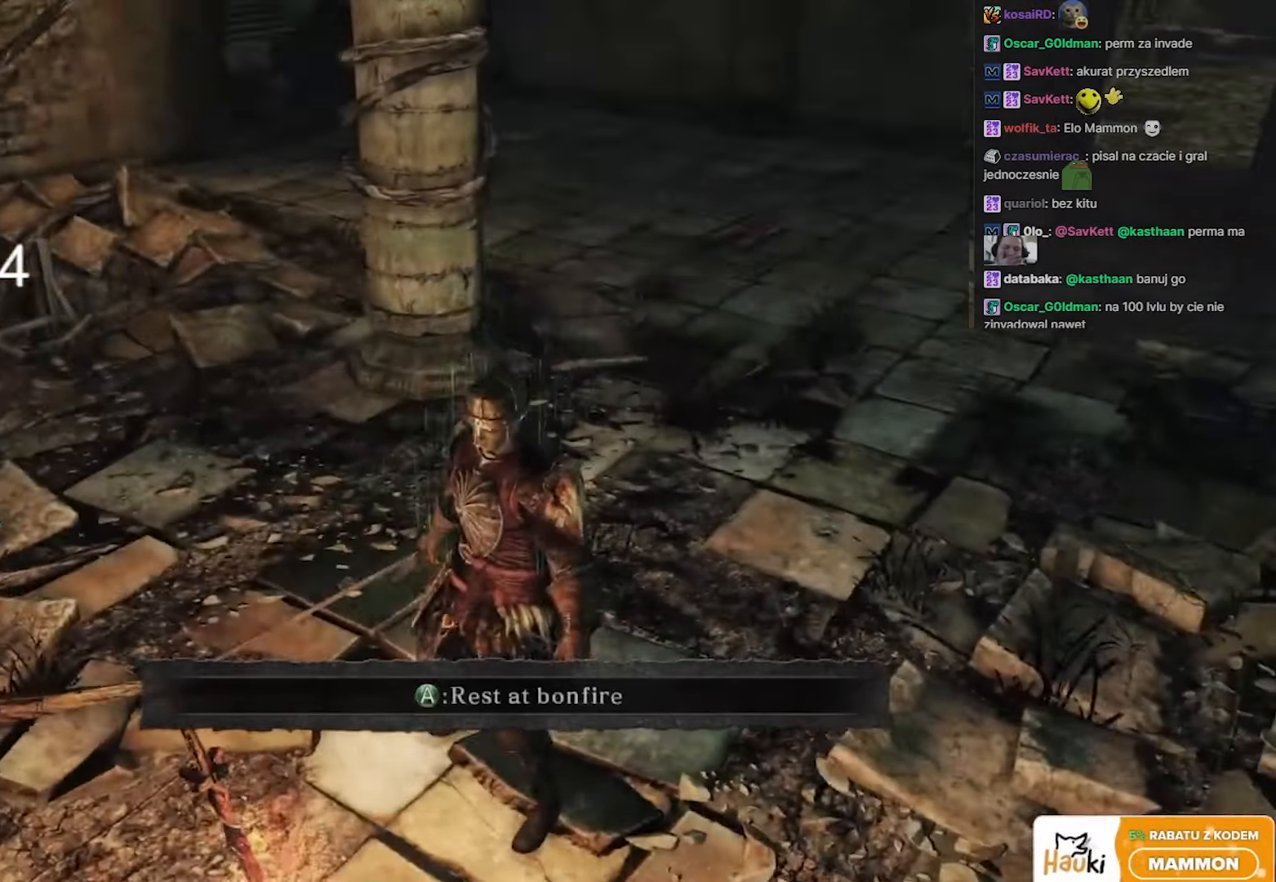
{"keys": ["d", "w"], "mouse": [], "events": [[167, "a", "down"], [233, "a", "up"], [483, "d", "down"]]}
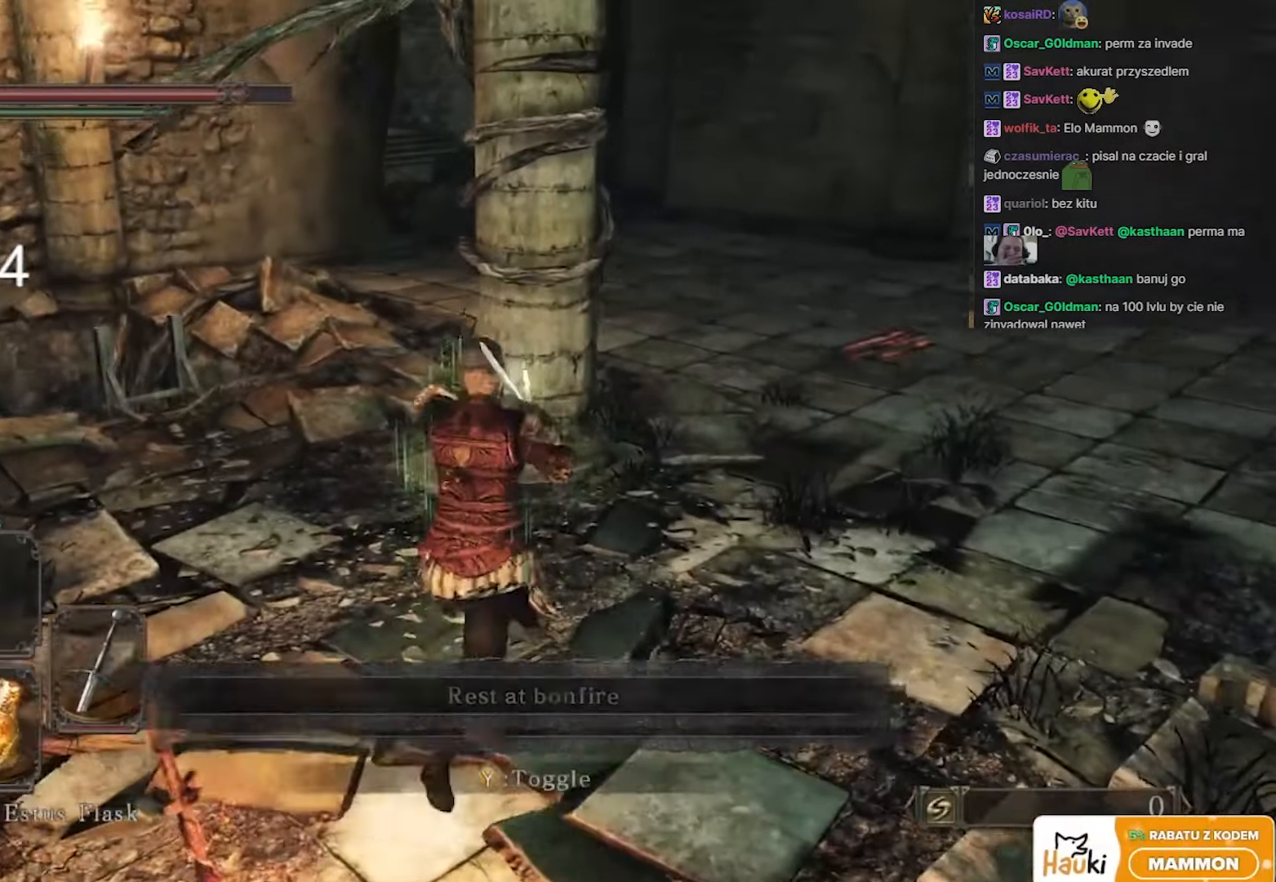
{"keys": ["w"], "mouse": [], "events": [[383, "d", "up"]]}
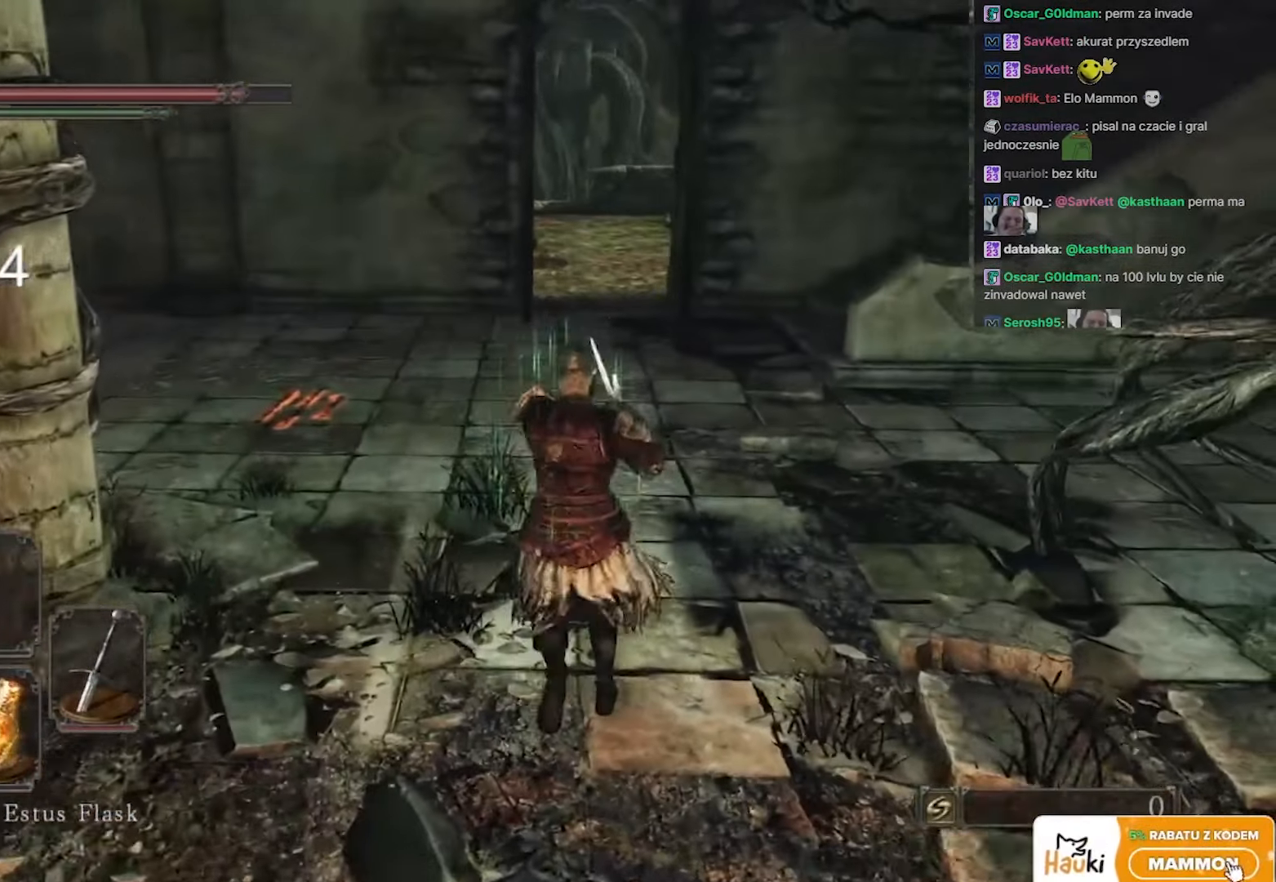
{"keys": ["w"], "mouse": [], "events": []}
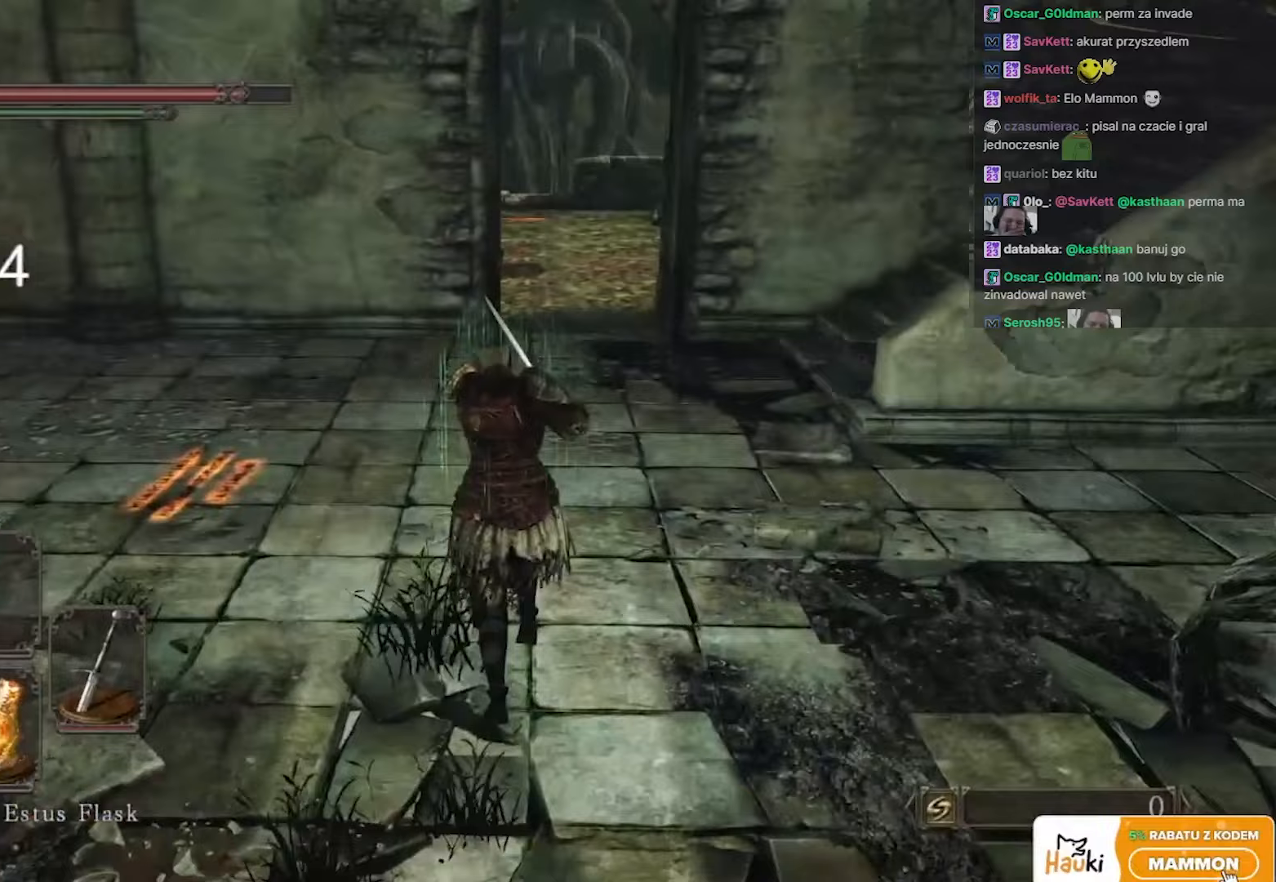
{"keys": ["w"], "mouse": [], "events": []}
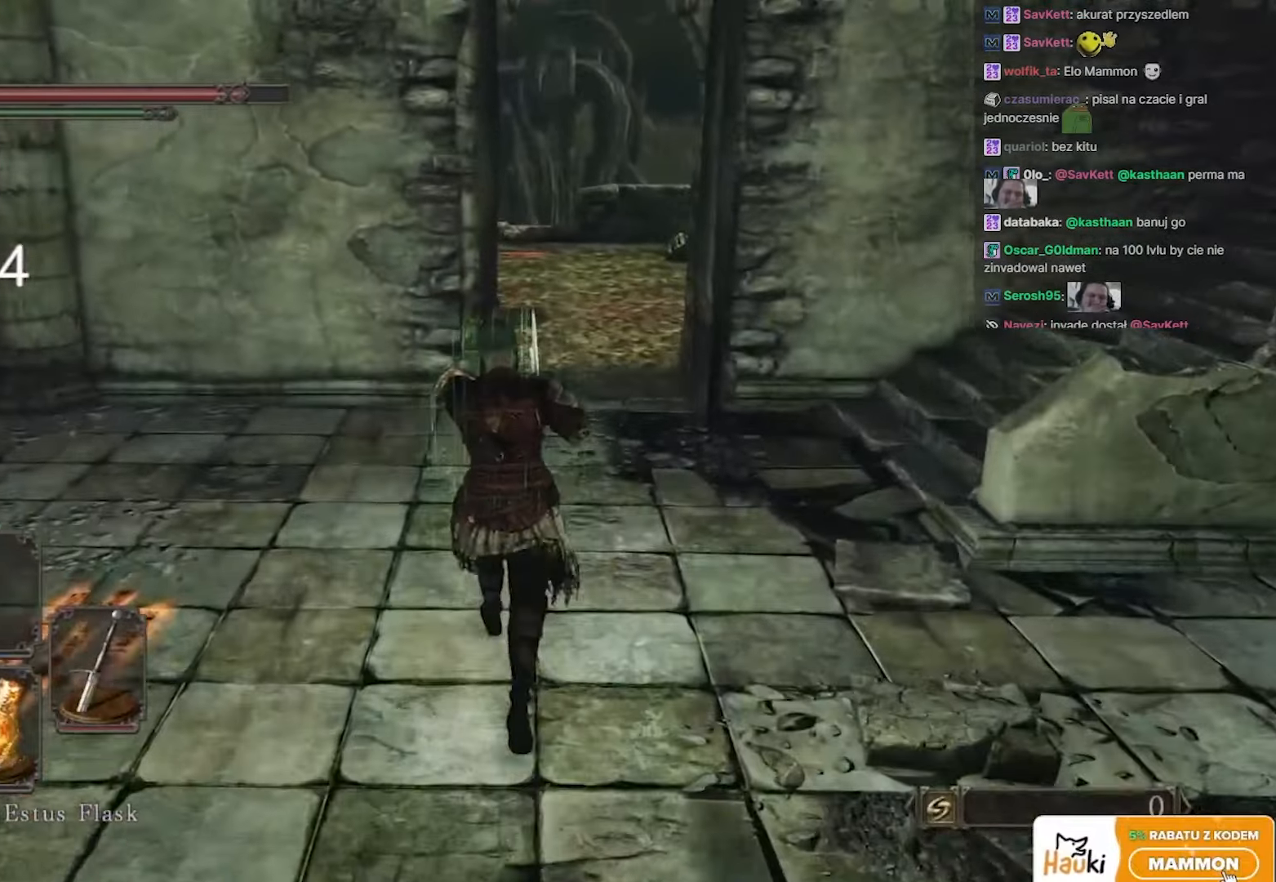
{"keys": ["w"], "mouse": [], "events": [[167, "d", "down"], [433, "d", "up"]]}
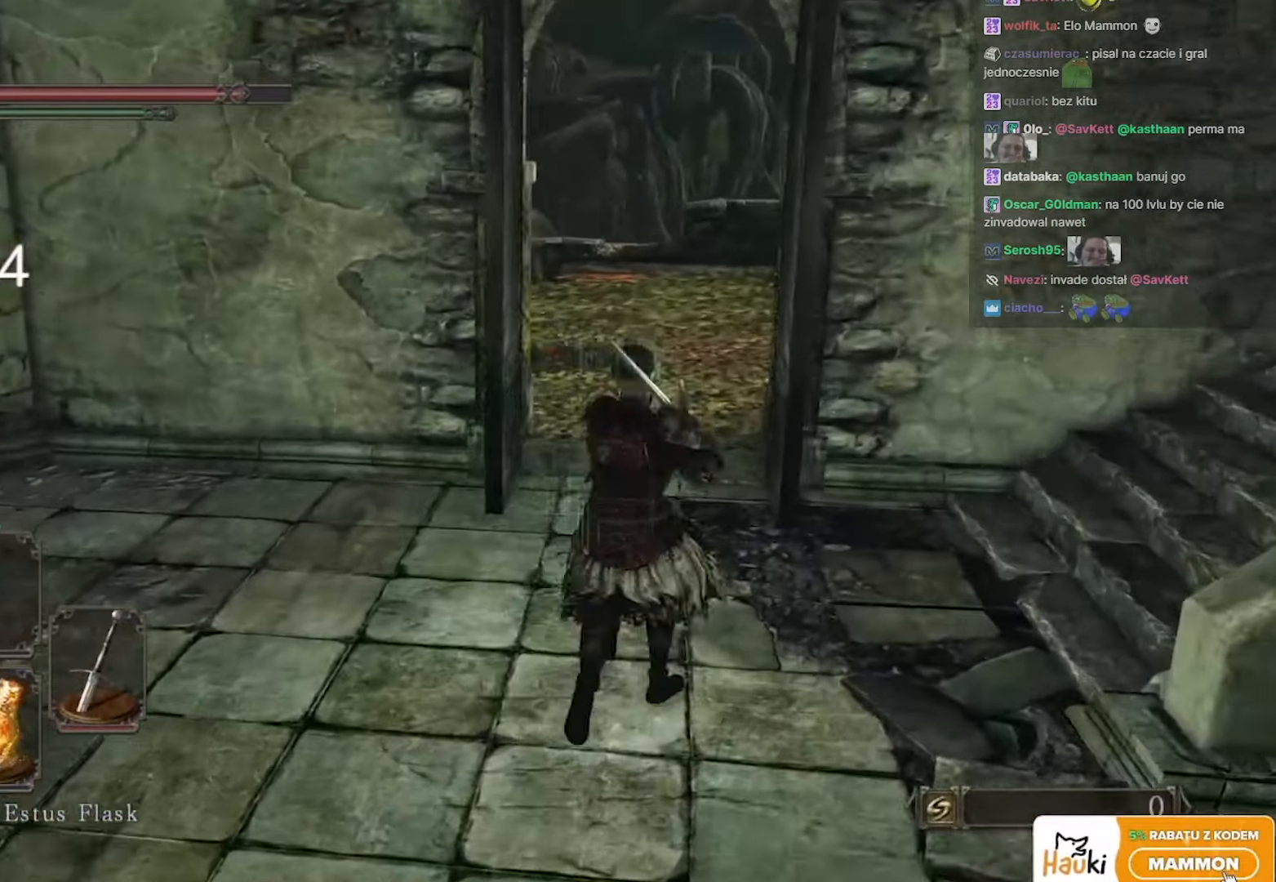
{"keys": ["a", "w"], "mouse": [], "events": [[267, "a", "down"]]}
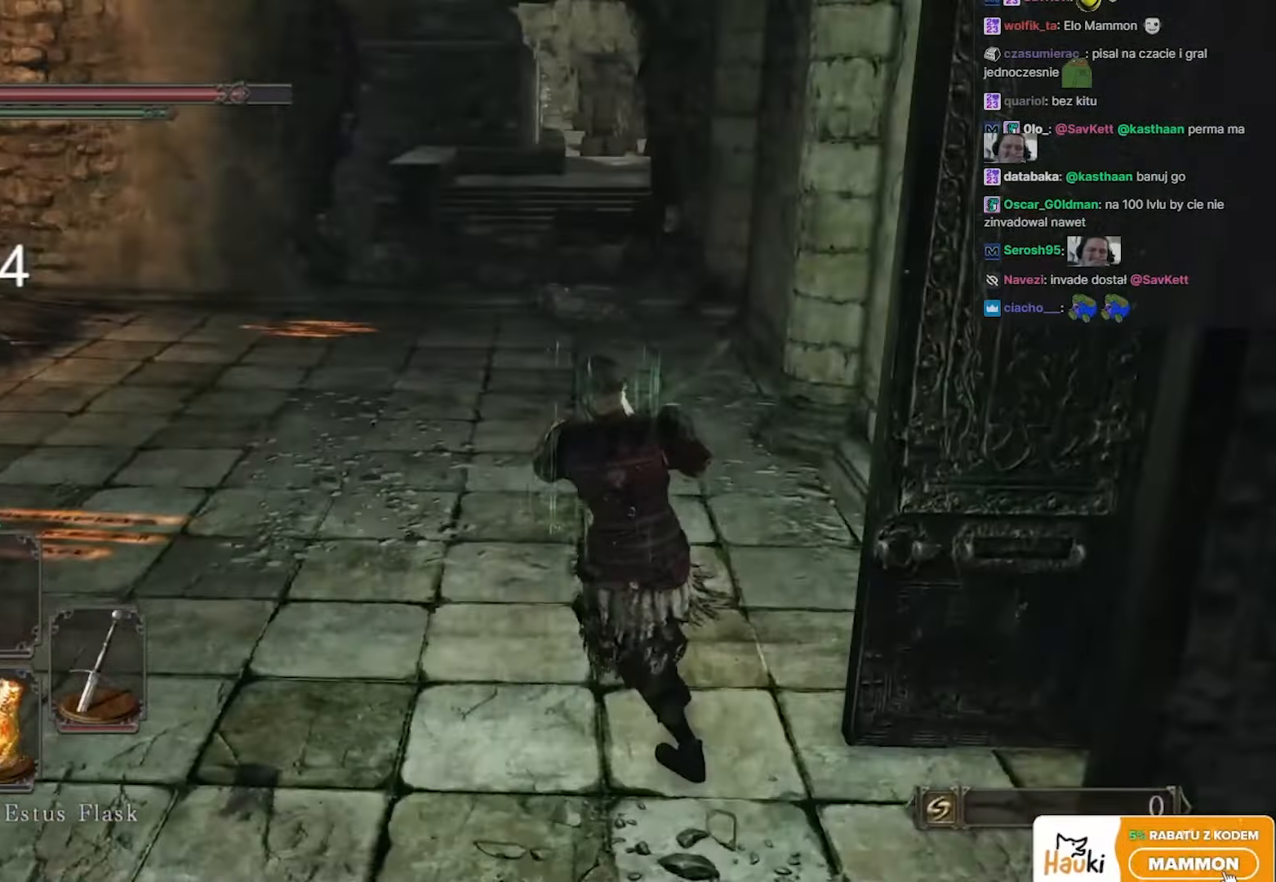
{"keys": ["w"], "mouse": [], "events": [[67, "a", "up"]]}
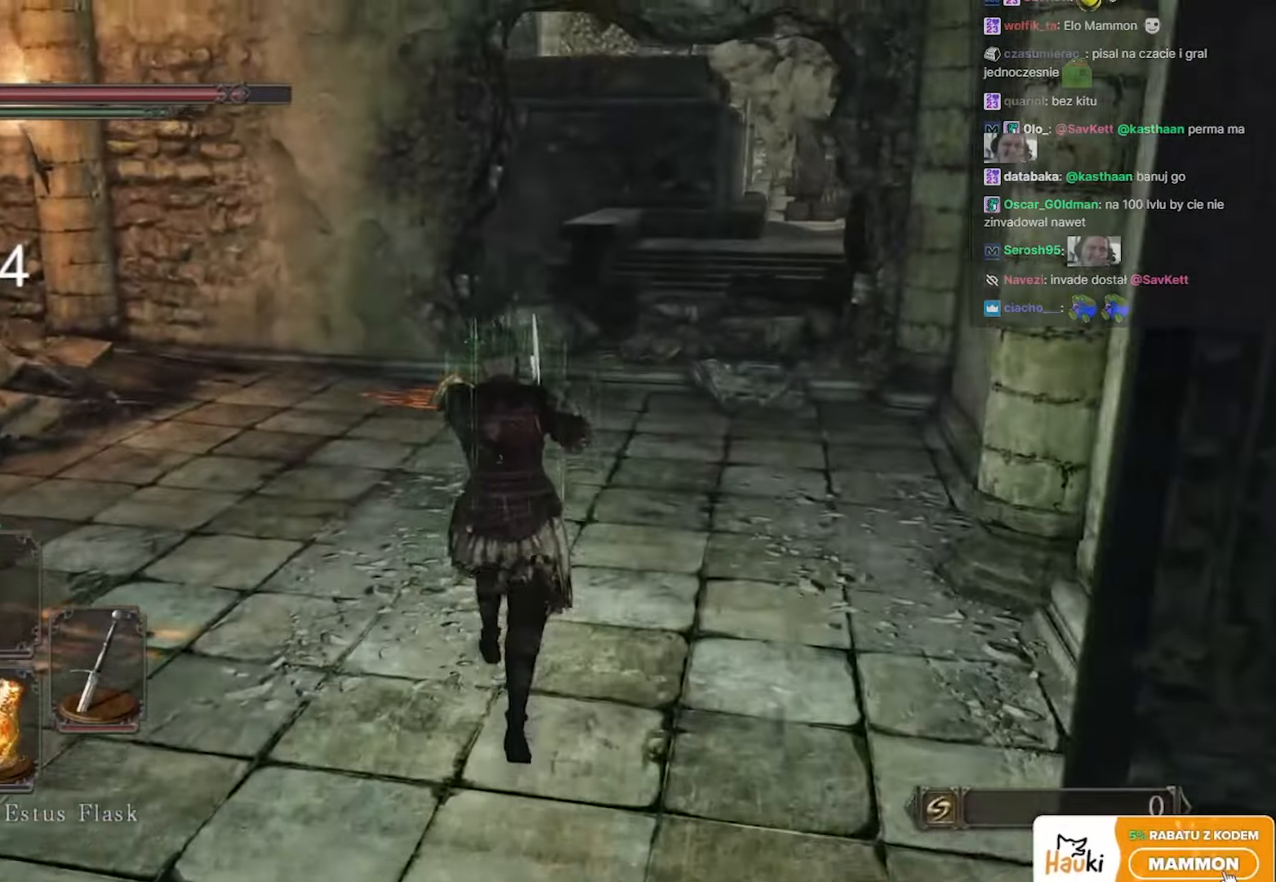
{"keys": ["w"], "mouse": [], "events": [[183, "a", "down"], [317, "a", "up"]]}
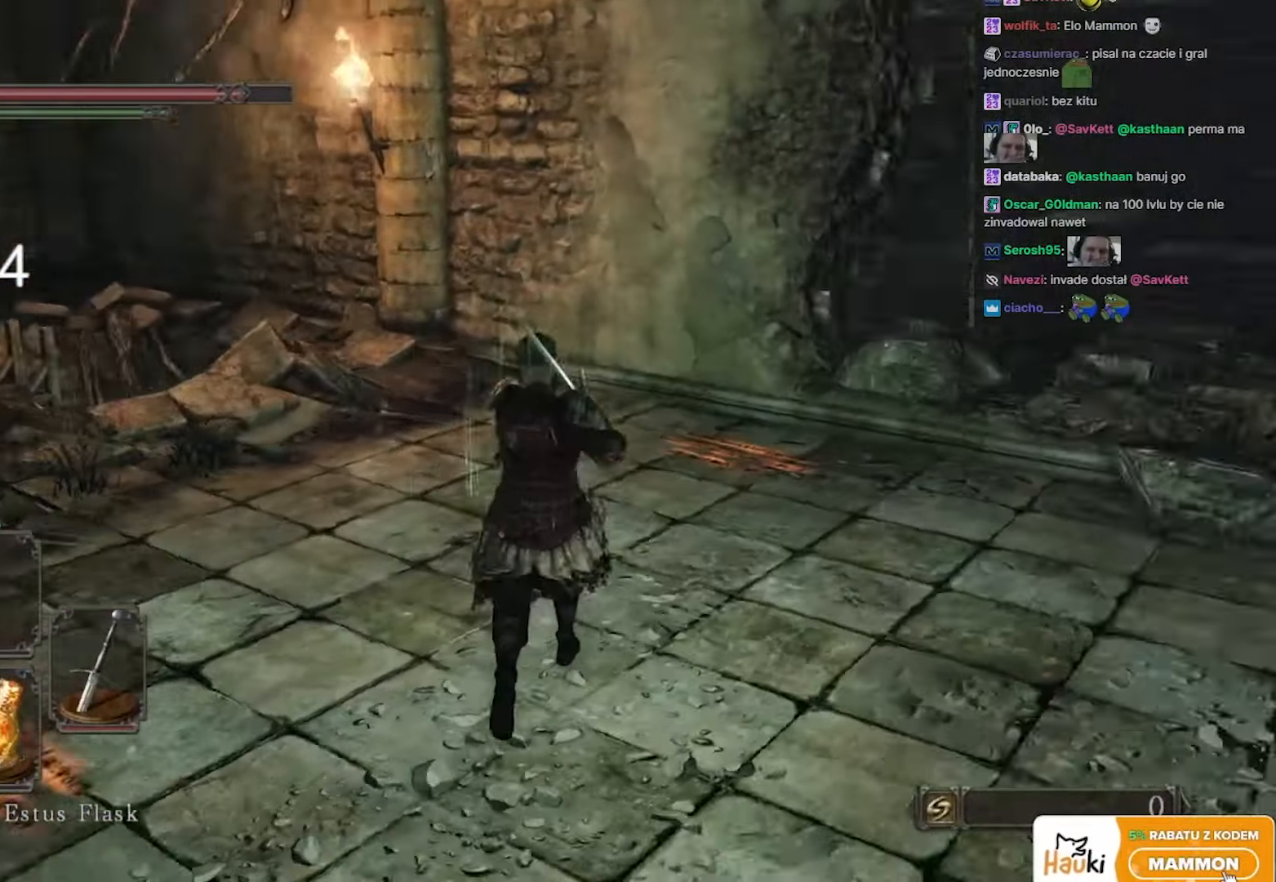
{"keys": ["w"], "mouse": [], "events": [[100, "a", "down"], [383, "a", "up"]]}
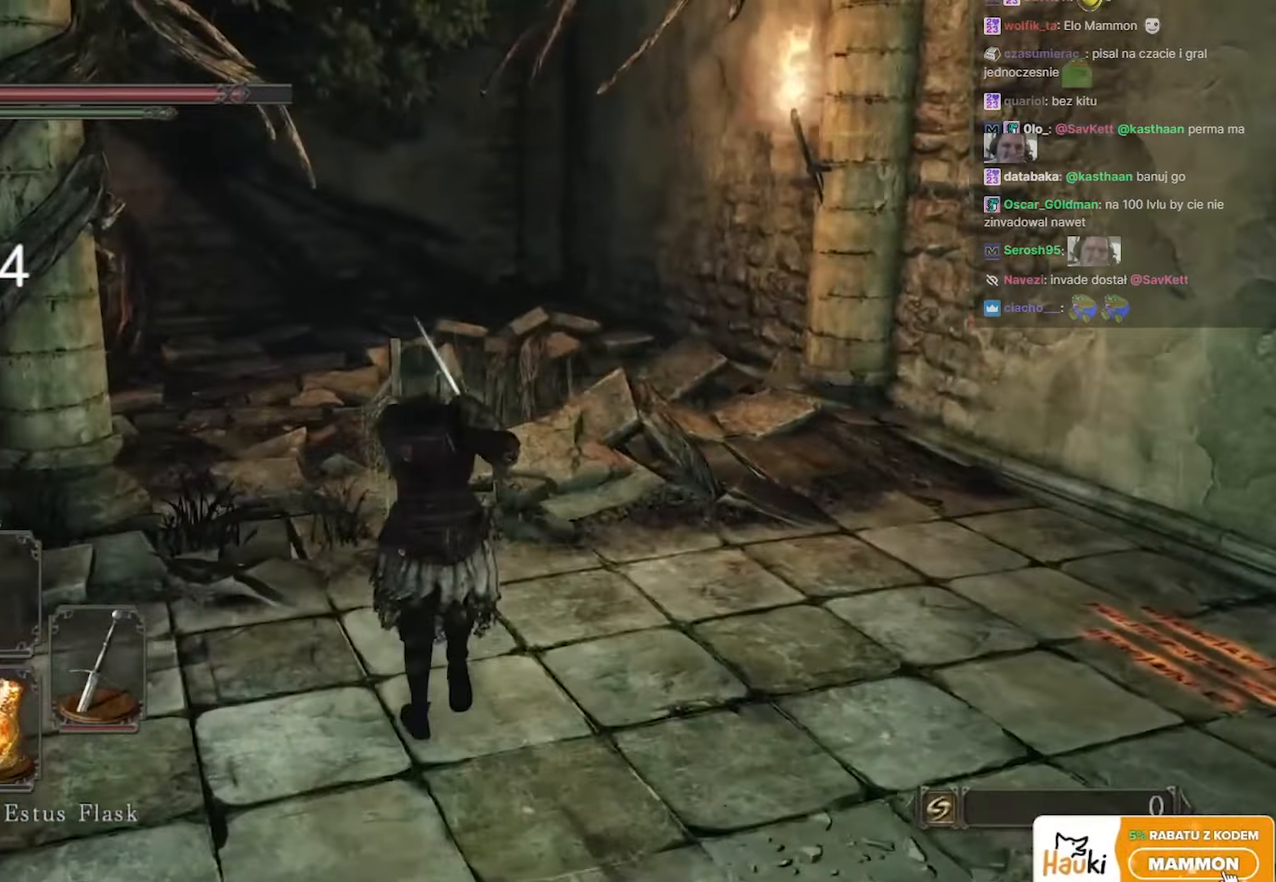
{"keys": [], "mouse": [], "events": [[467, "w", "up"]]}
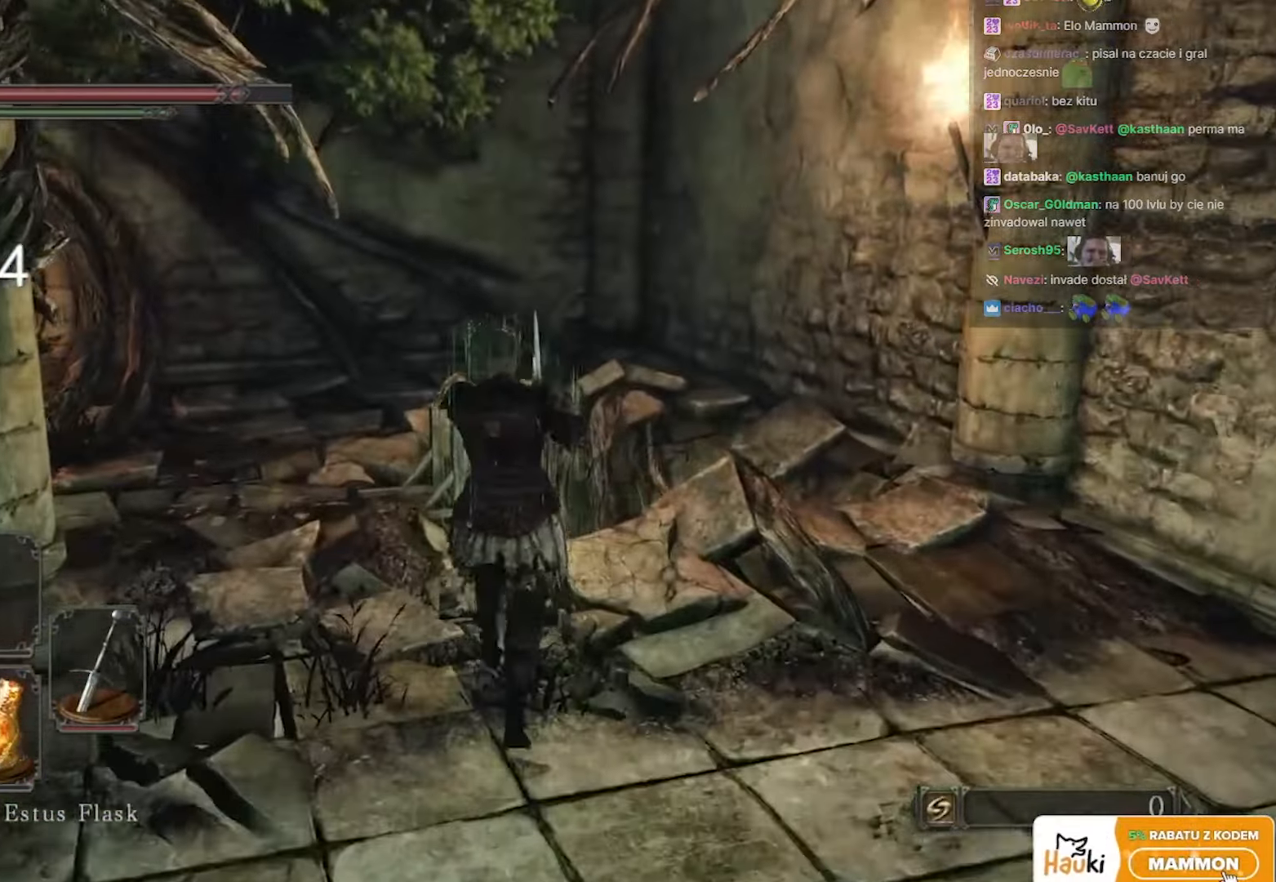
{"keys": ["s"], "mouse": [], "events": [[133, "s", "down"]]}
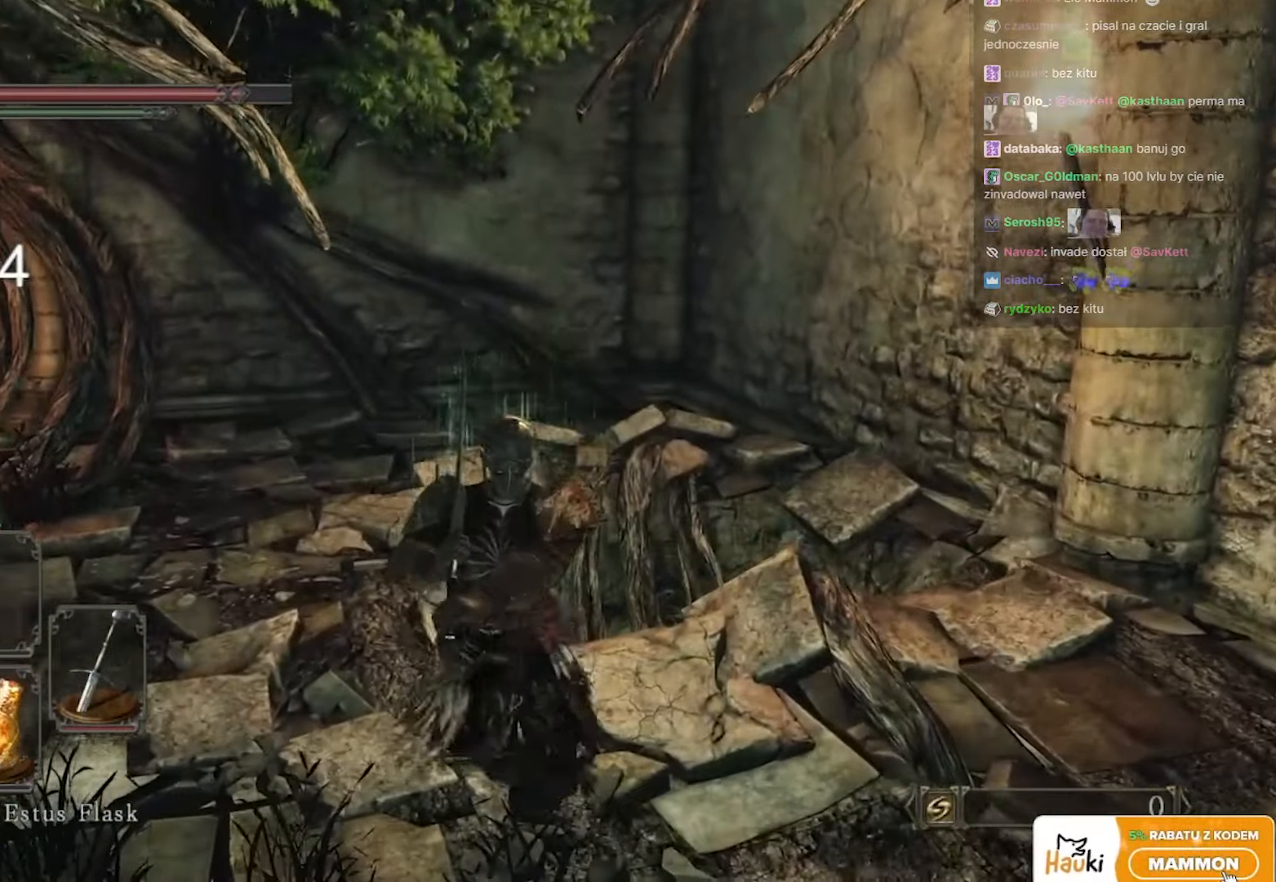
{"keys": ["d", "s"], "mouse": [], "events": [[500, "d", "down"]]}
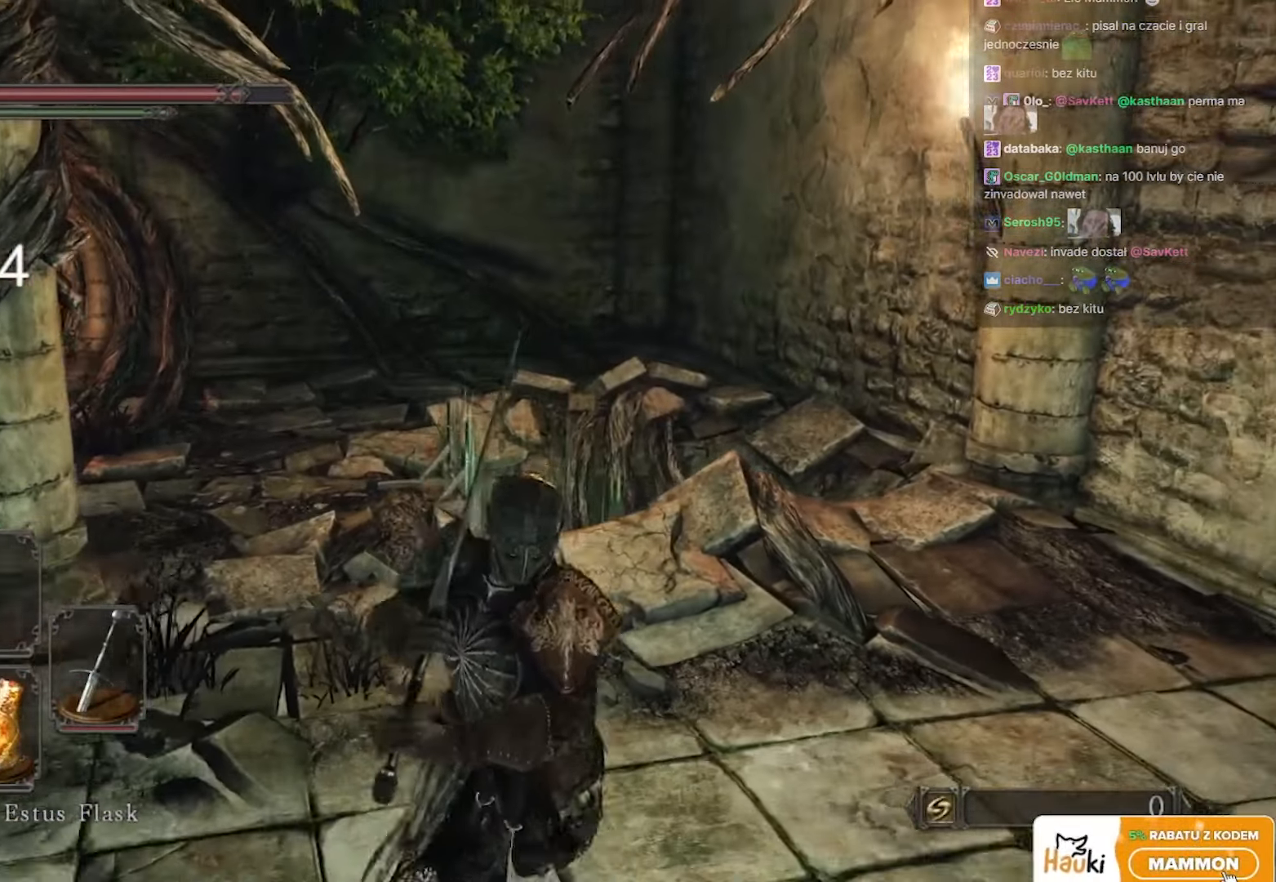
{"keys": ["d"], "mouse": [], "events": [[317, "s", "up"]]}
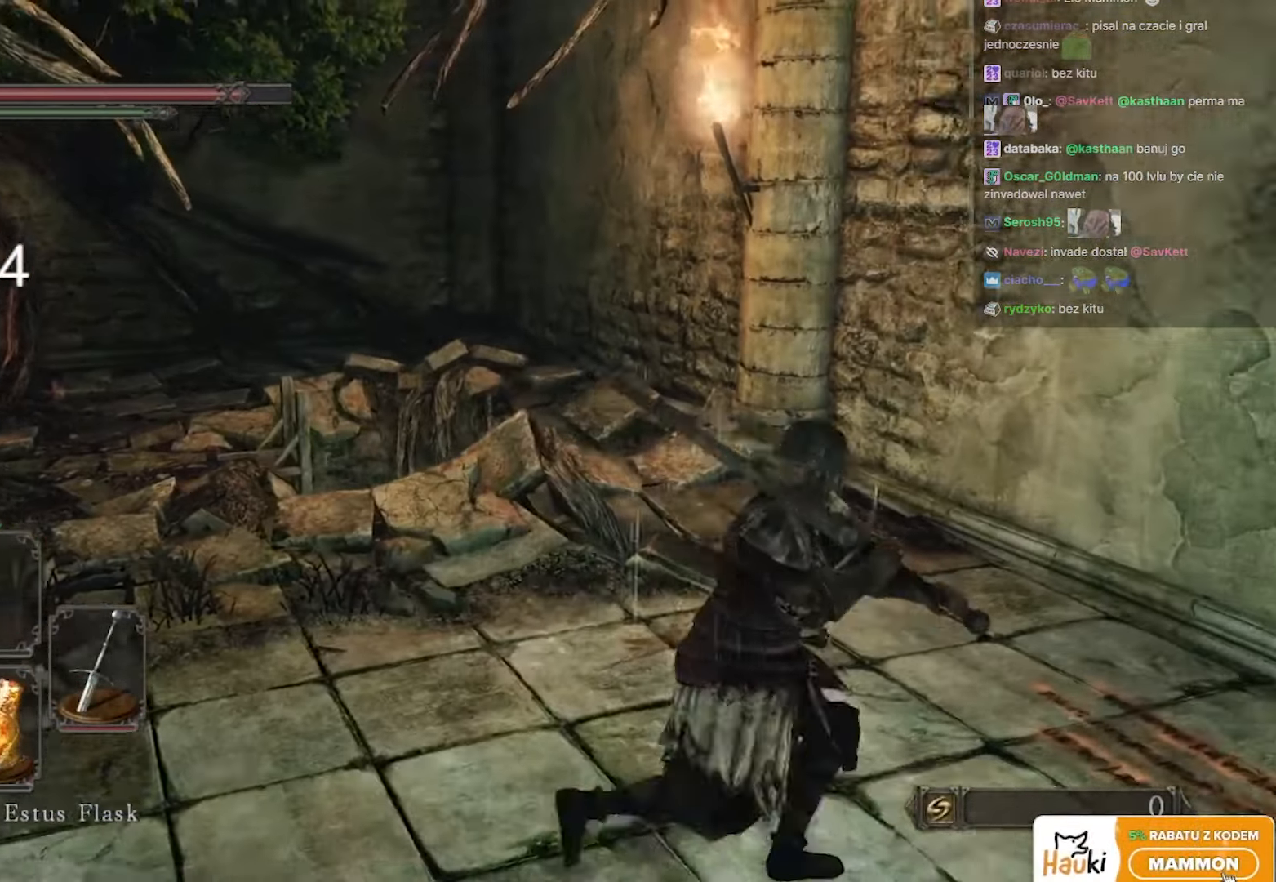
{"keys": ["d", "w"], "mouse": [], "events": [[350, "w", "down"]]}
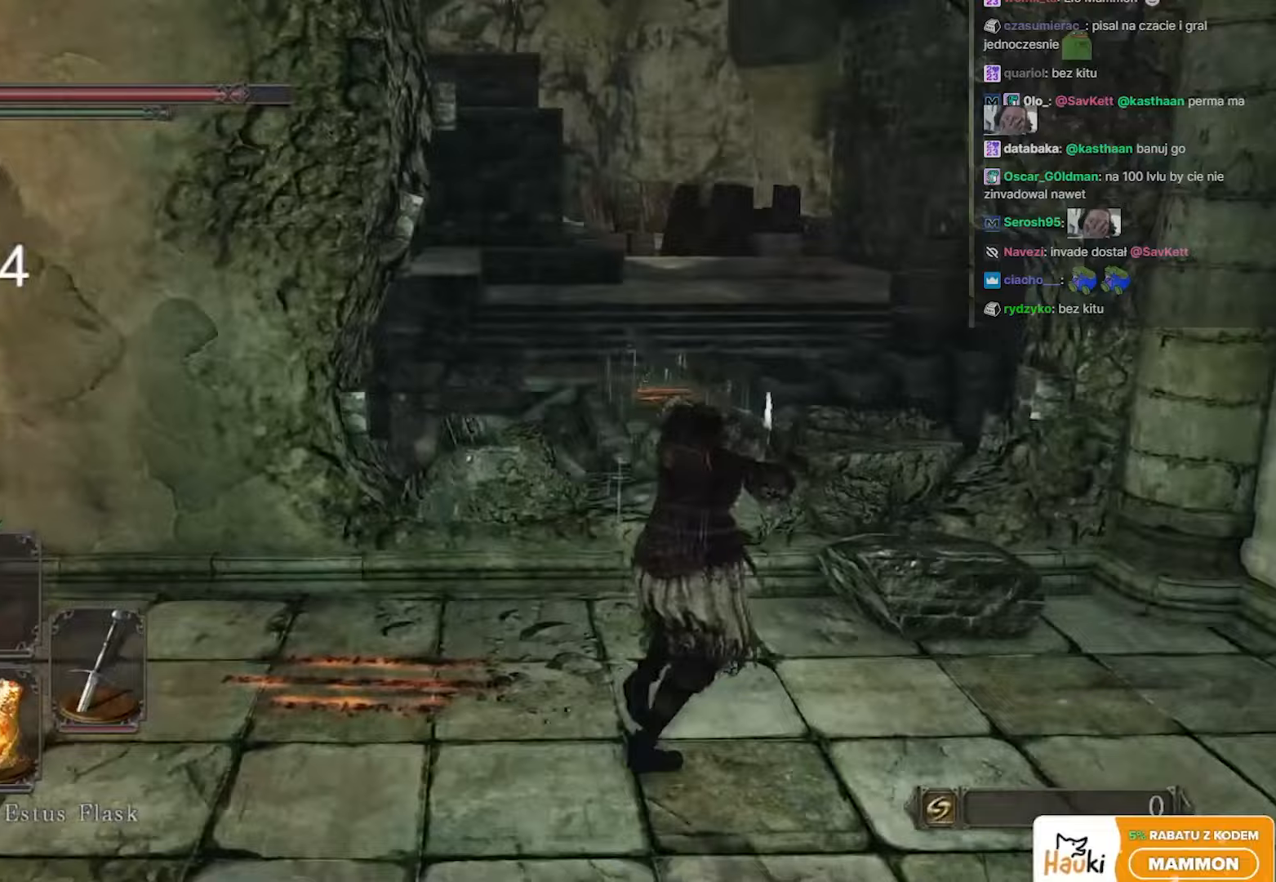
{"keys": ["w"], "mouse": [], "events": [[133, "d", "up"]]}
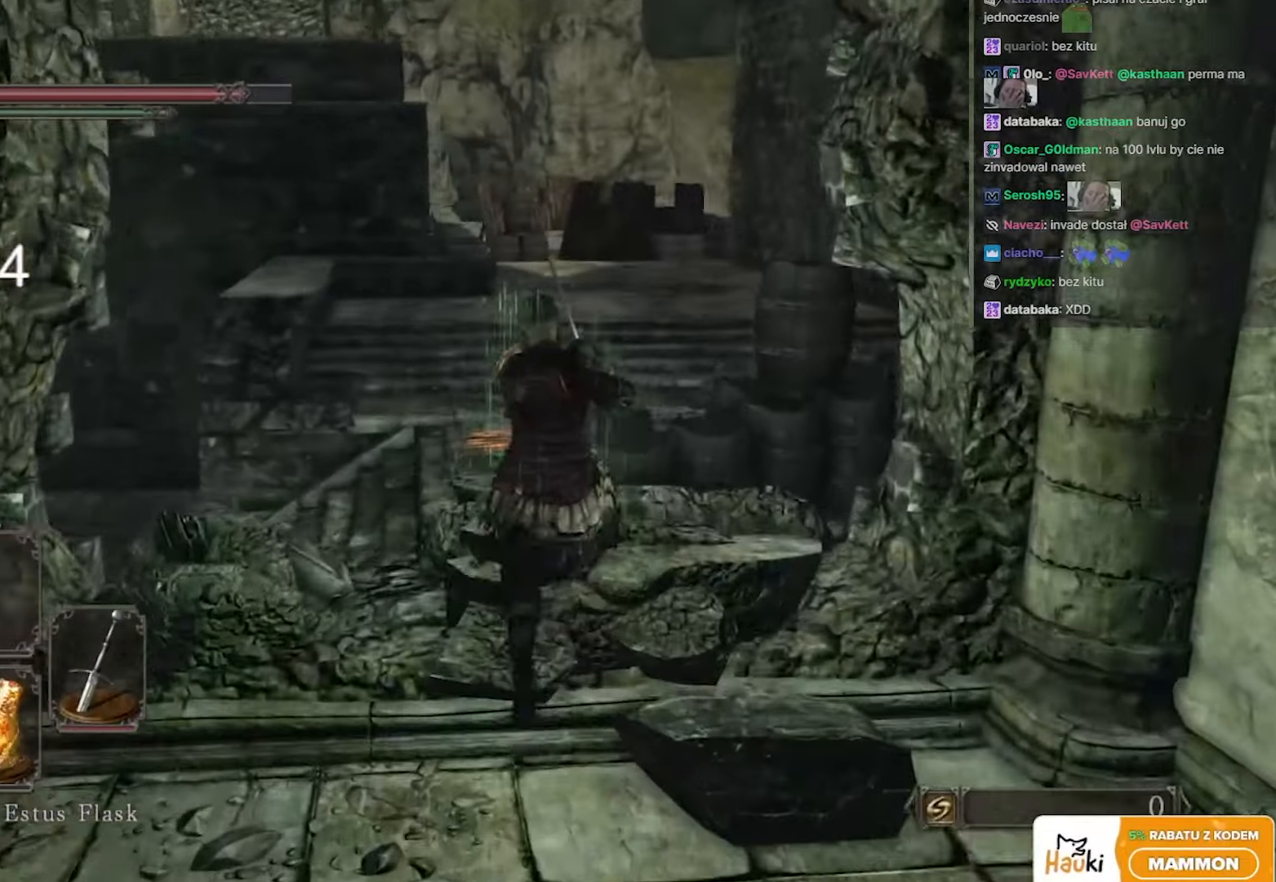
{"keys": ["w"], "mouse": [], "events": [[317, "a", "down"], [467, "a", "up"]]}
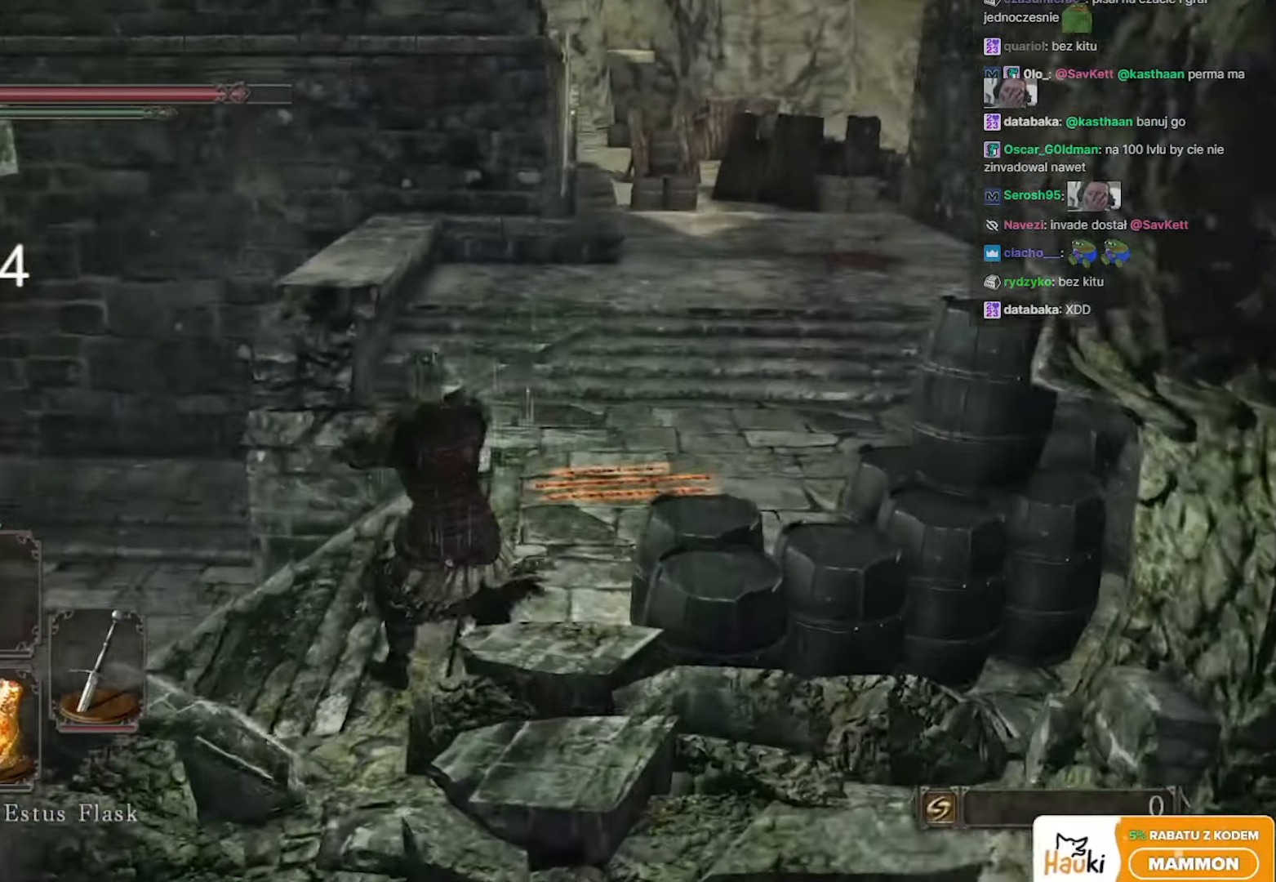
{"keys": ["d", "w"], "mouse": [], "events": [[333, "d", "down"]]}
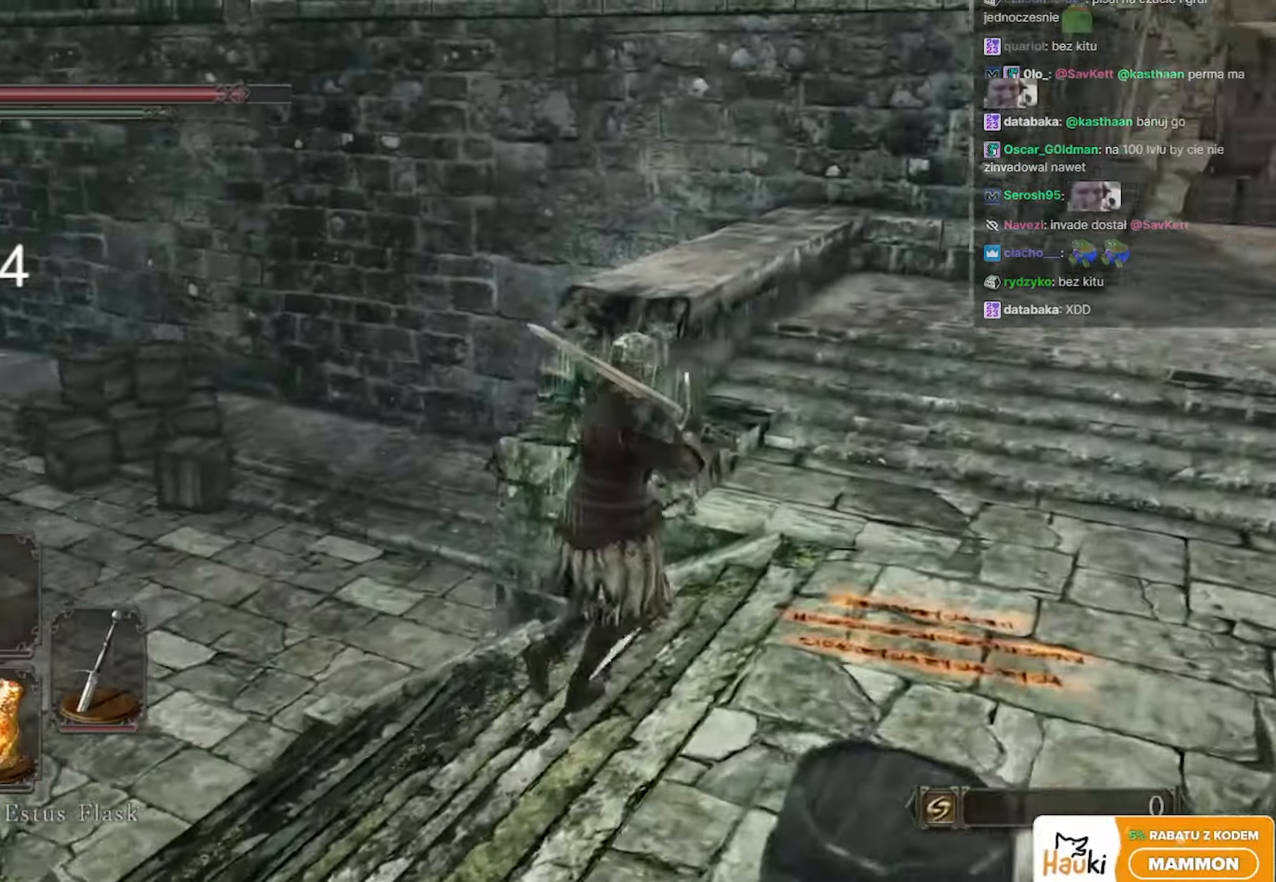
{"keys": ["d", "s"], "mouse": [], "events": [[300, "w", "up"], [500, "s", "down"]]}
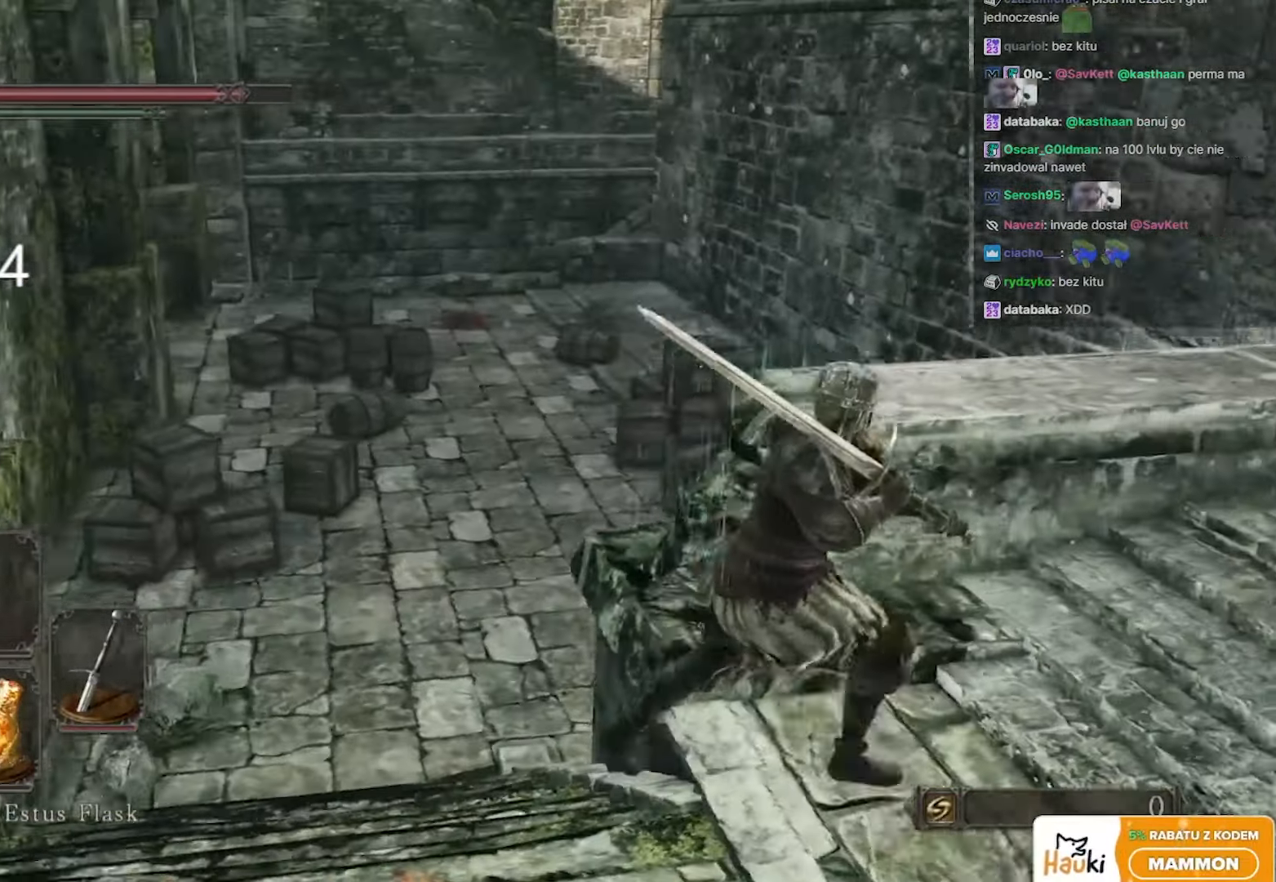
{"keys": ["a", "w"], "mouse": [], "events": [[33, "a", "down"], [83, "d", "up"], [183, "s", "up"], [383, "w", "down"]]}
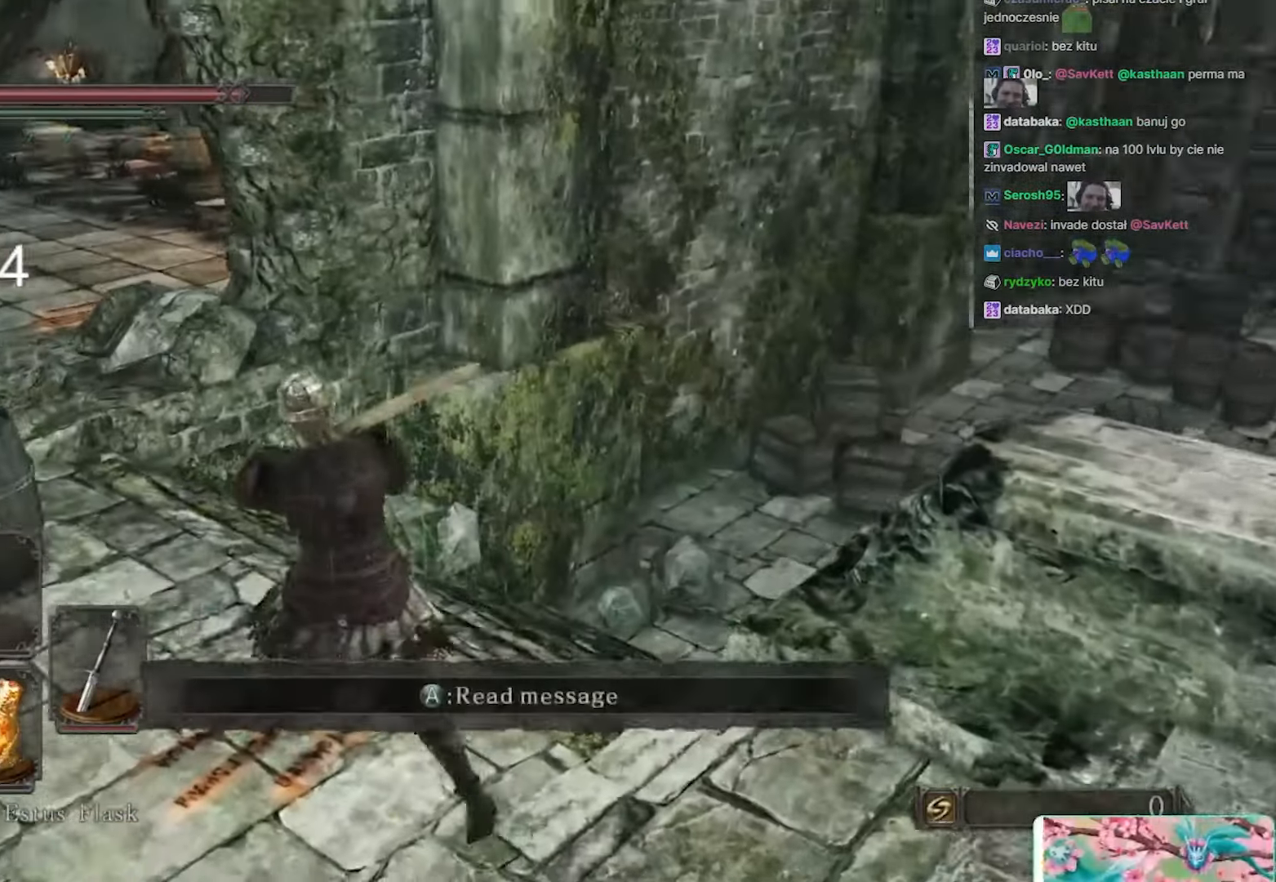
{"keys": ["w"], "mouse": [], "events": [[250, "a", "up"]]}
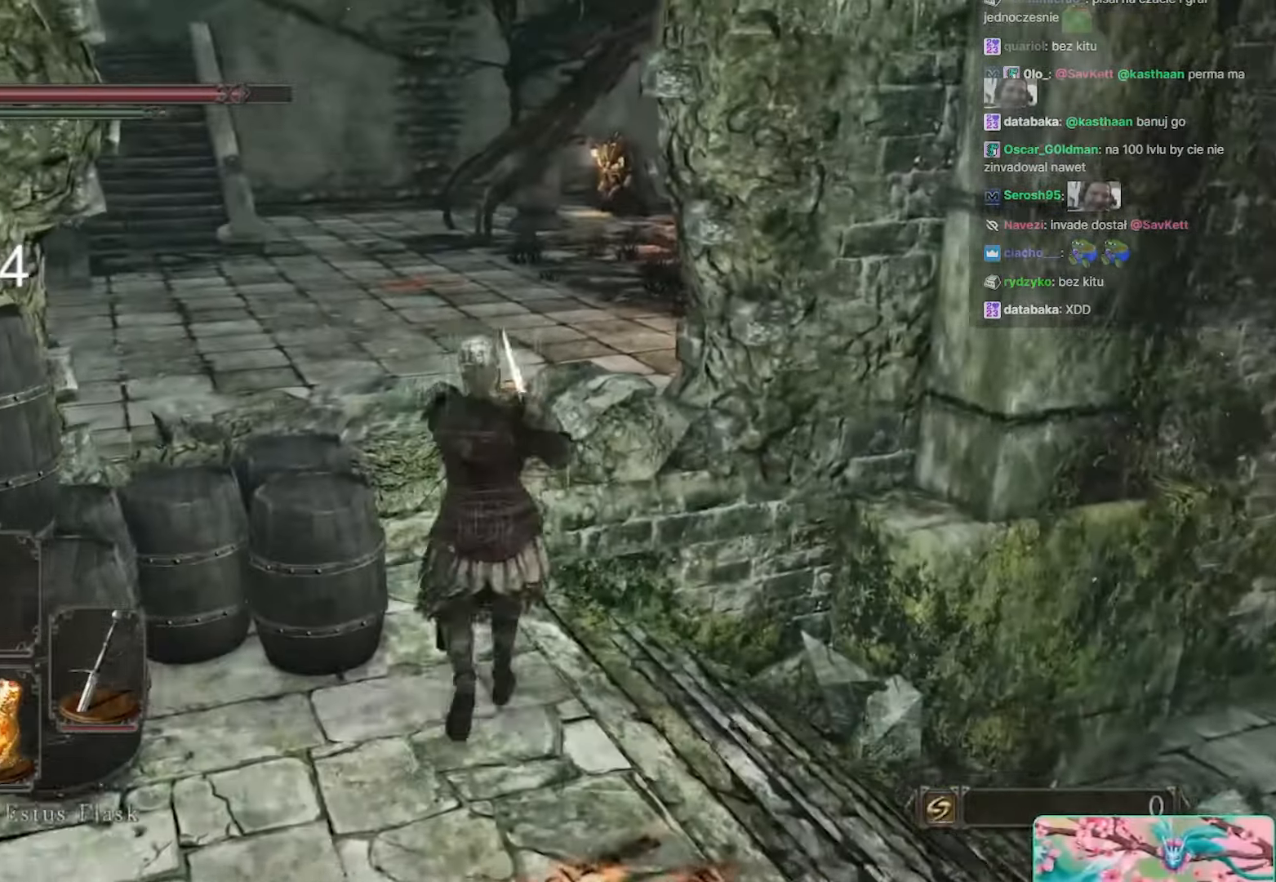
{"keys": ["w"], "mouse": [], "events": [[17, "mouse_wheel", "down"], [217, "mouse_wheel", "up"]]}
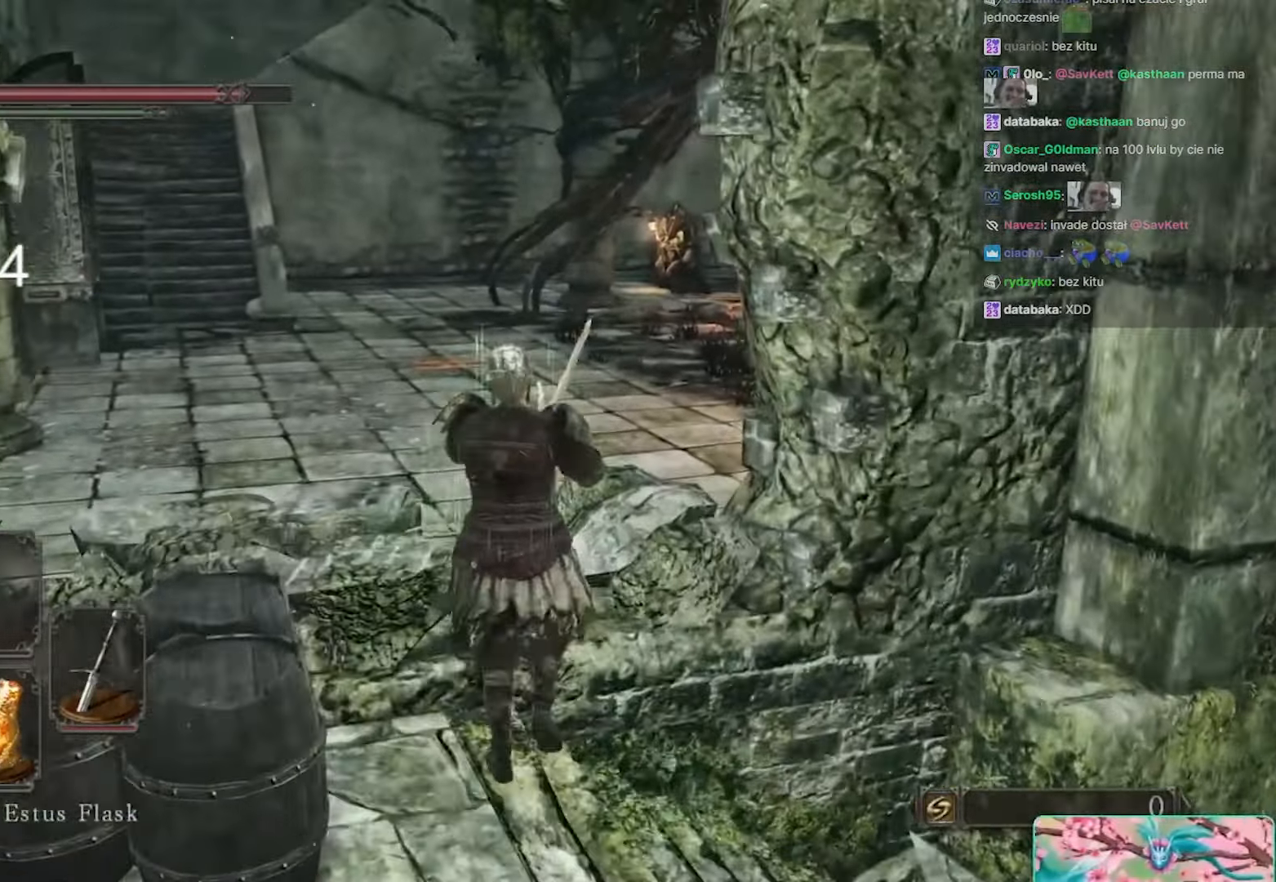
{"keys": ["a", "w"], "mouse": [], "events": [[283, "a", "down"]]}